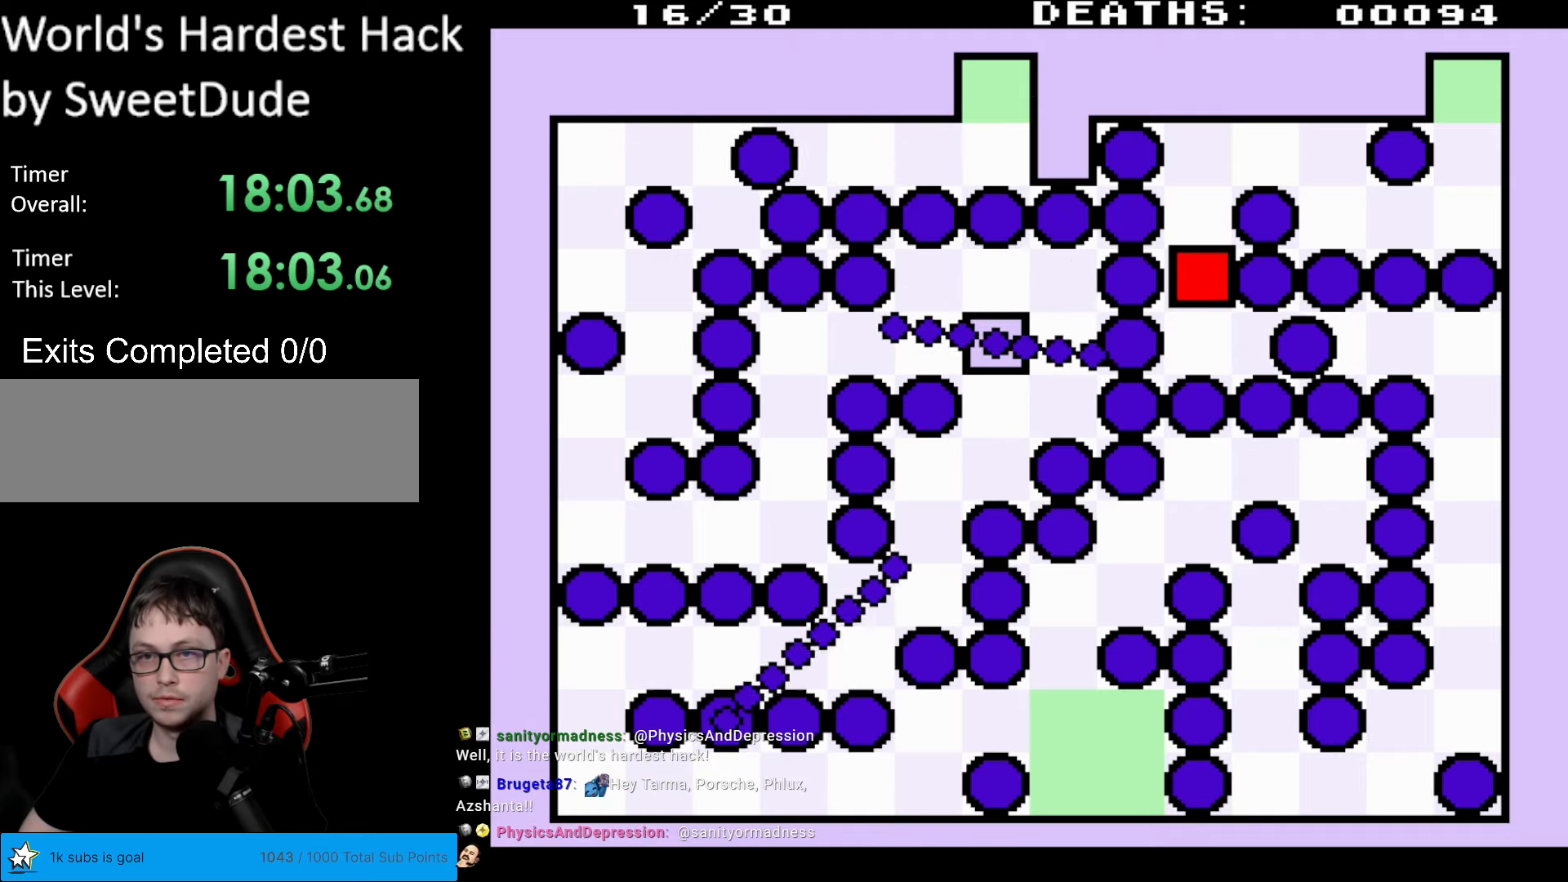
Gameplay with a controller (Nintendo layout); each line is a JSON object with the inputs held at the frame after it. "events" lists button and stick changes between this image and that frame as [ms after this image, input, new state], when the widget could be followed in between. Not read: L3 R3.
{"buttons": [], "events": [[117, "DPAD_UP", "down"], [167, "DPAD_UP", "up"]]}
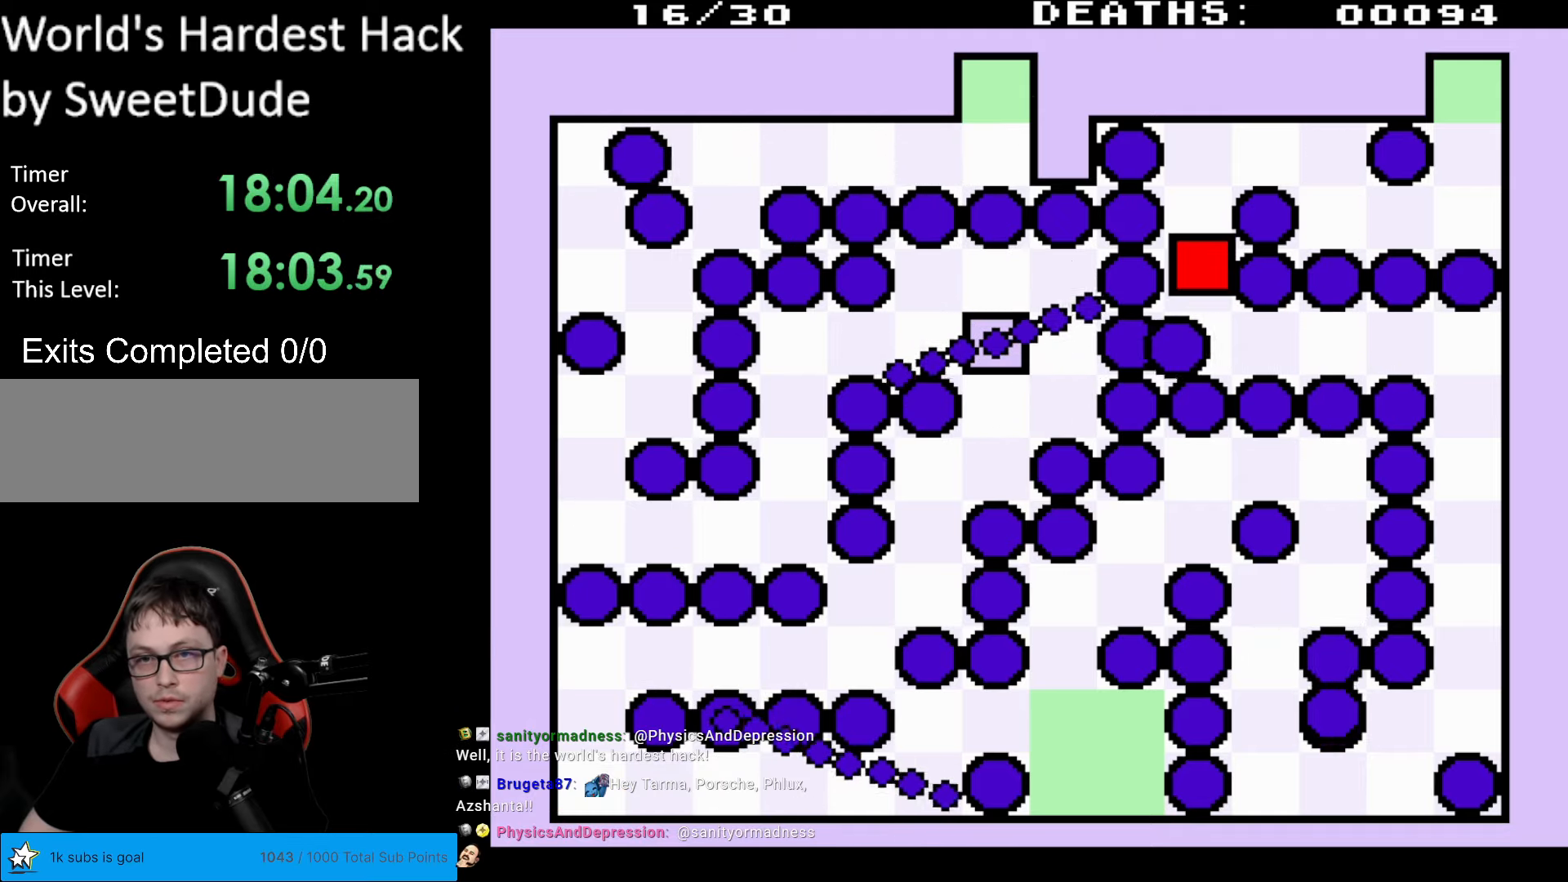
{"buttons": ["DPAD_RIGHT"], "events": [[133, "DPAD_DOWN", "down"], [500, "DPAD_DOWN", "up"], [500, "DPAD_RIGHT", "down"]]}
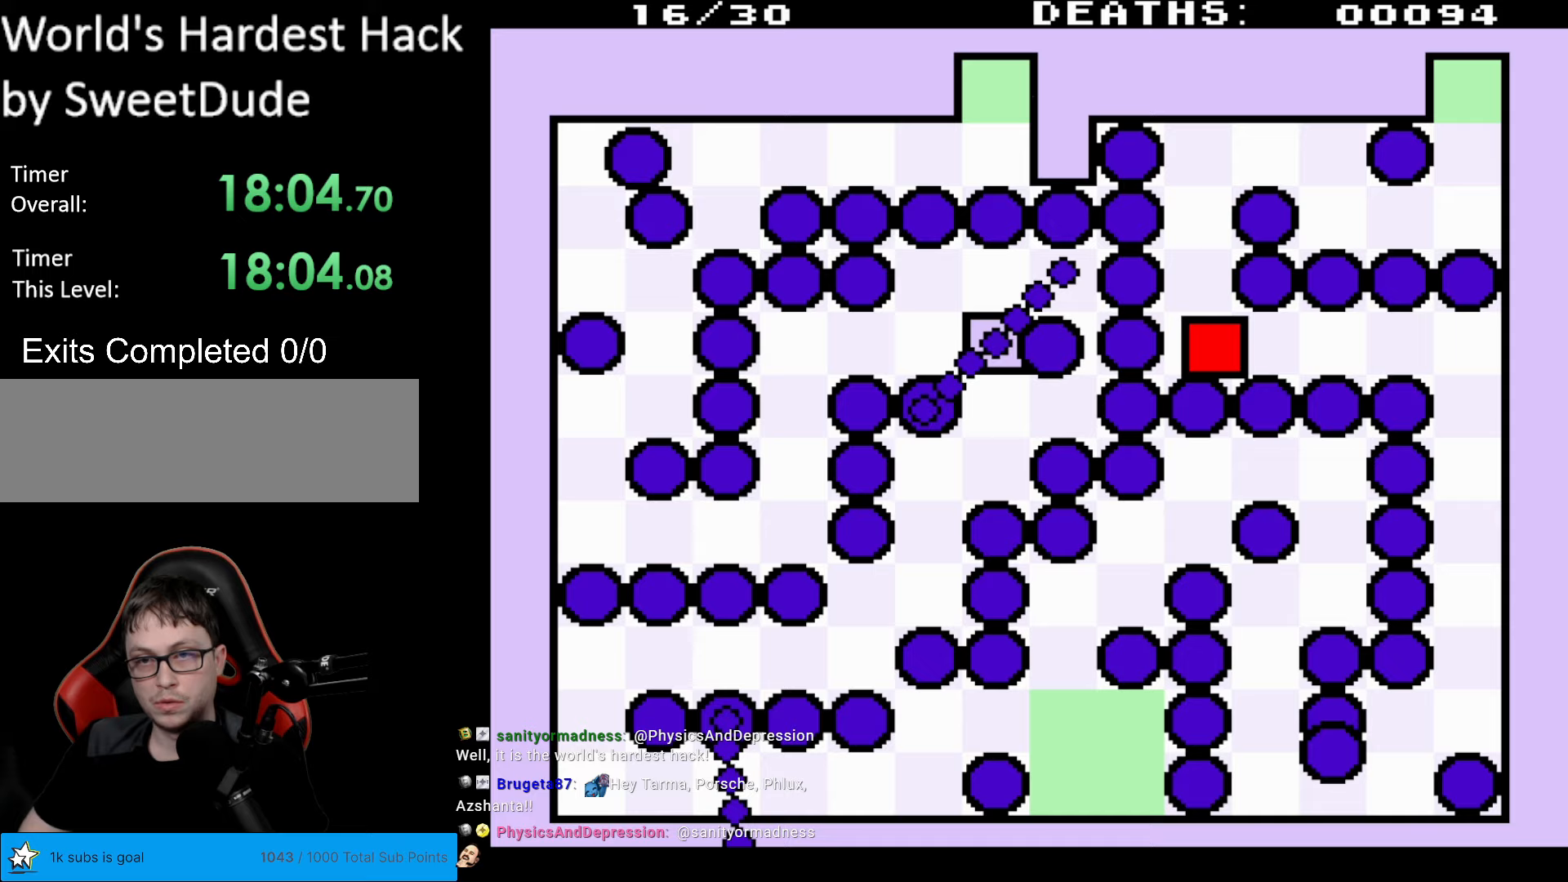
{"buttons": ["DPAD_RIGHT"], "events": []}
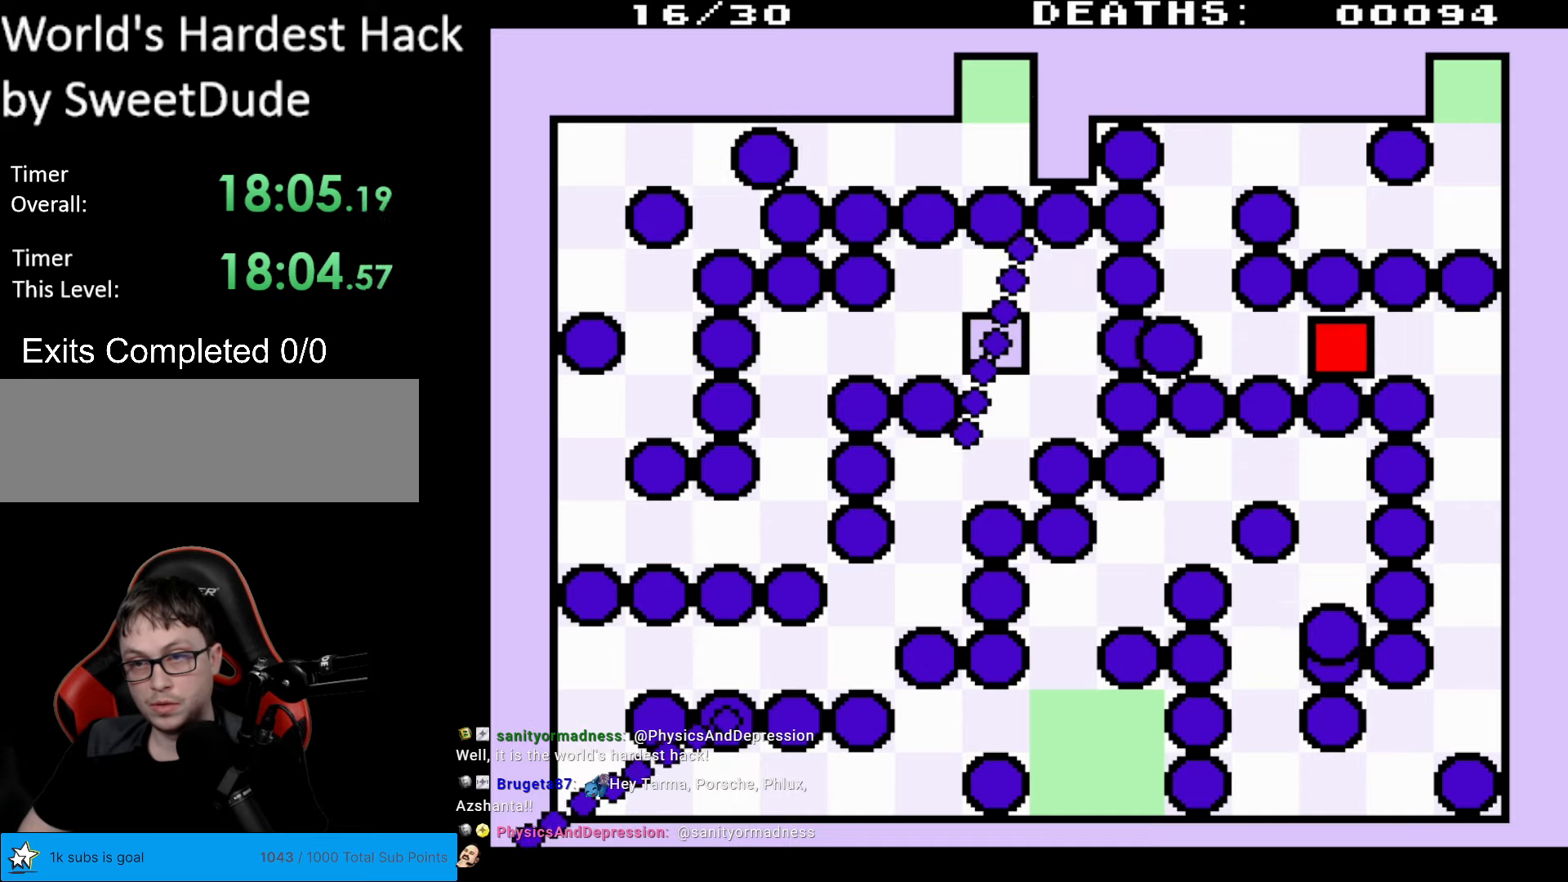
{"buttons": ["DPAD_RIGHT"], "events": []}
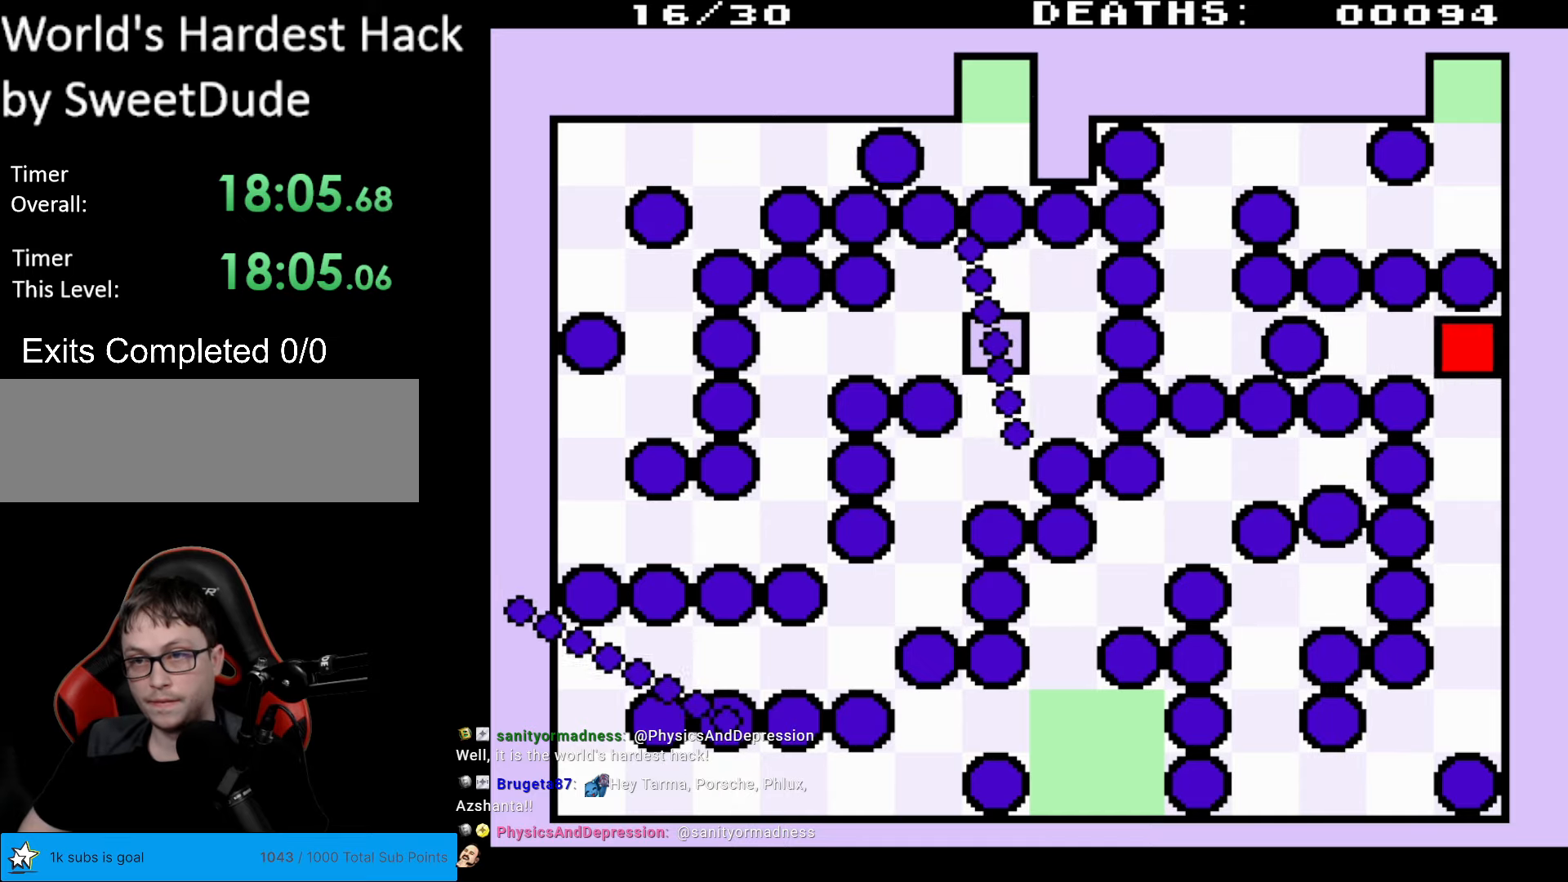
{"buttons": ["DPAD_DOWN"], "events": [[100, "DPAD_DOWN", "down"], [100, "DPAD_RIGHT", "up"]]}
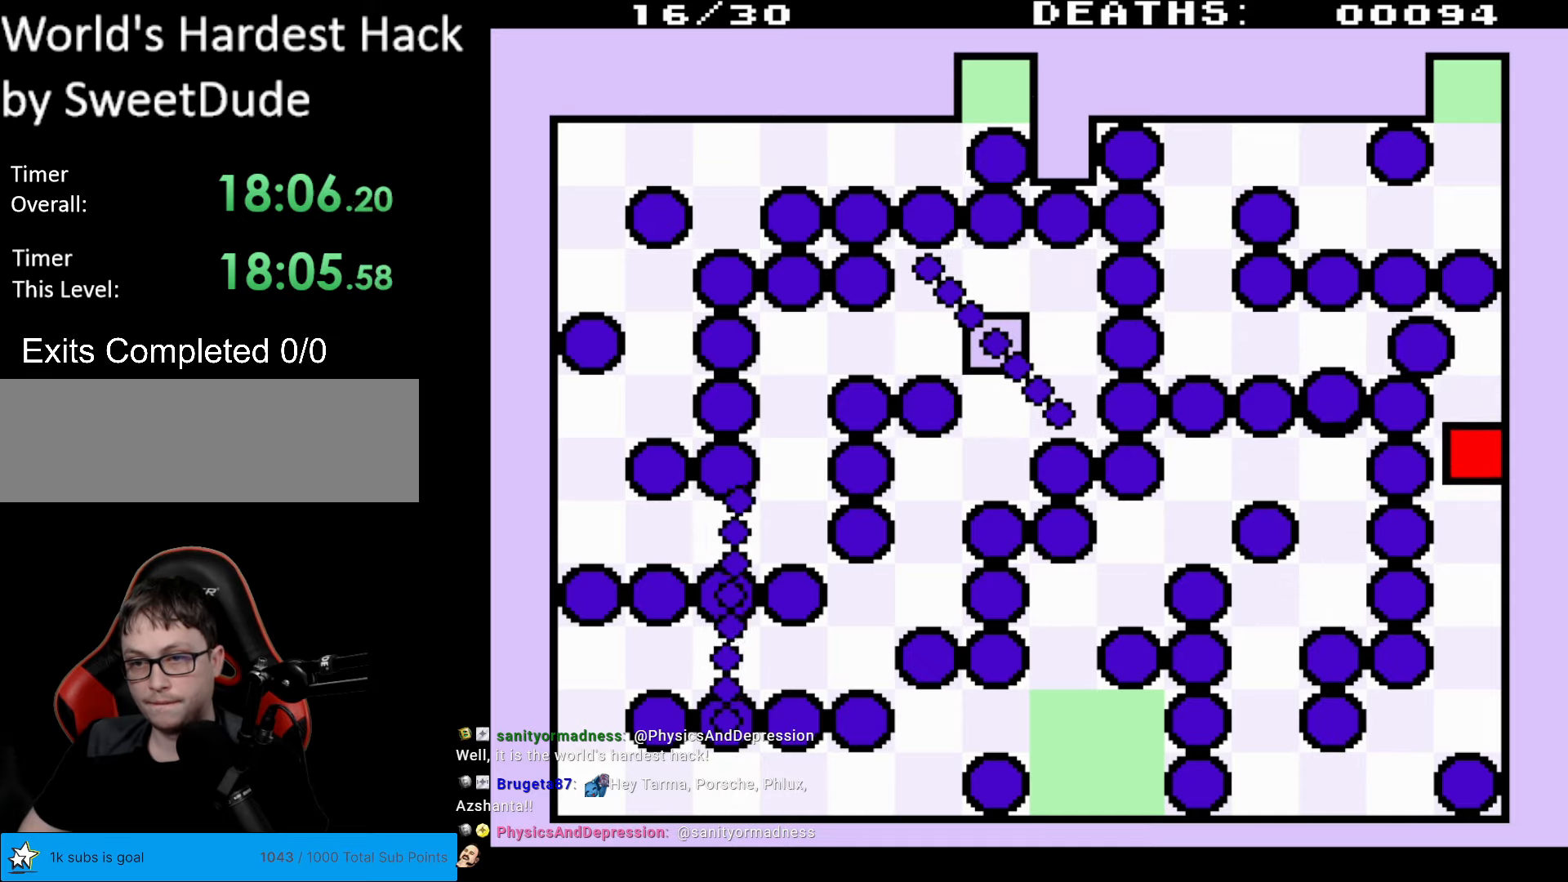
{"buttons": ["DPAD_DOWN"], "events": []}
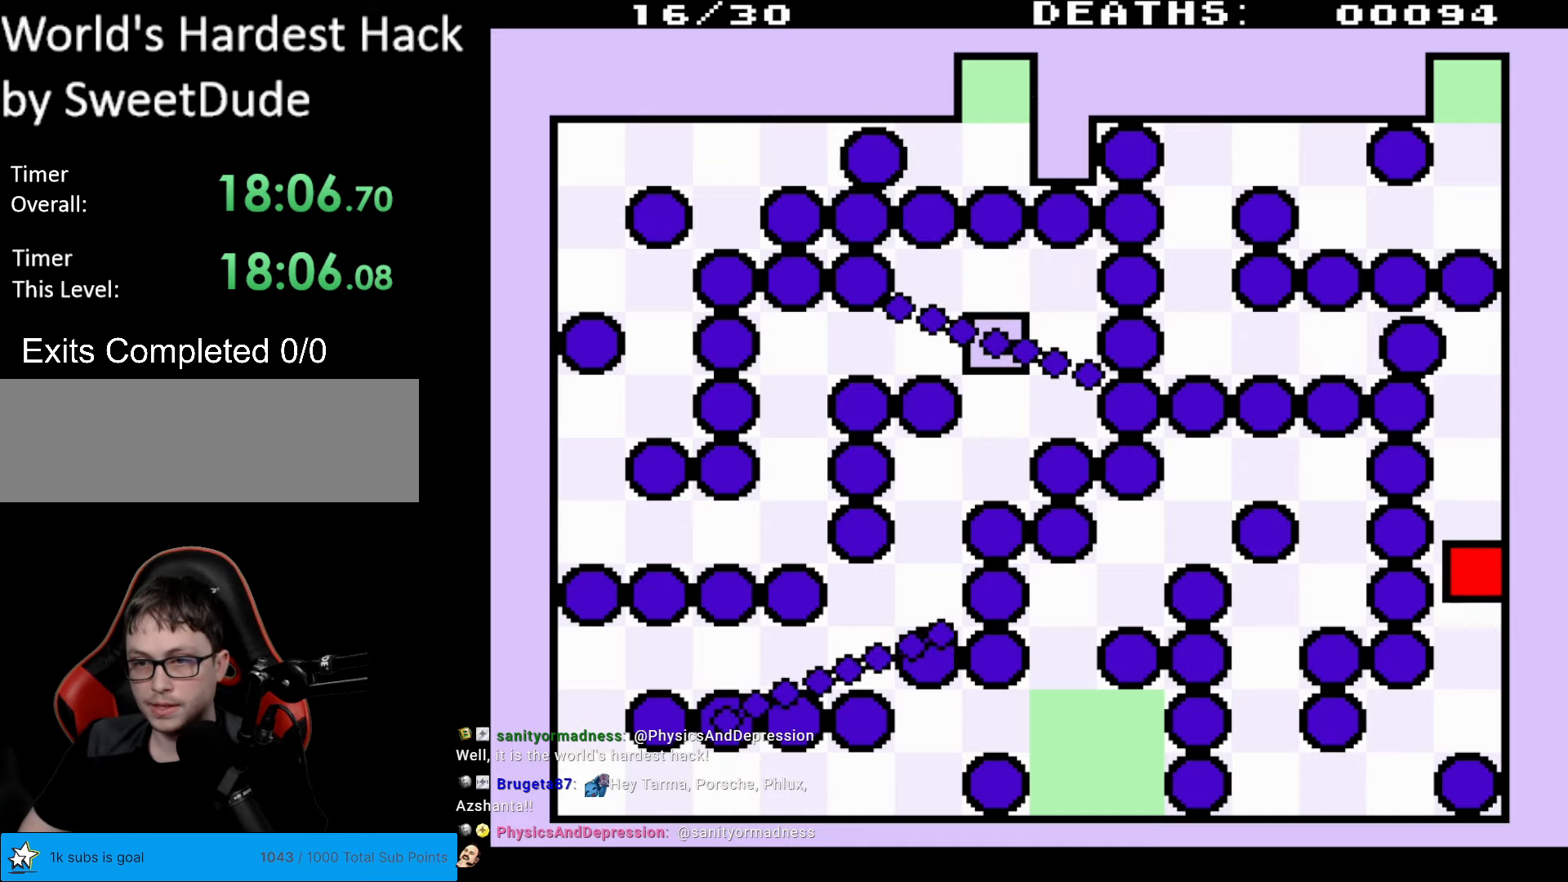
{"buttons": ["DPAD_DOWN"], "events": []}
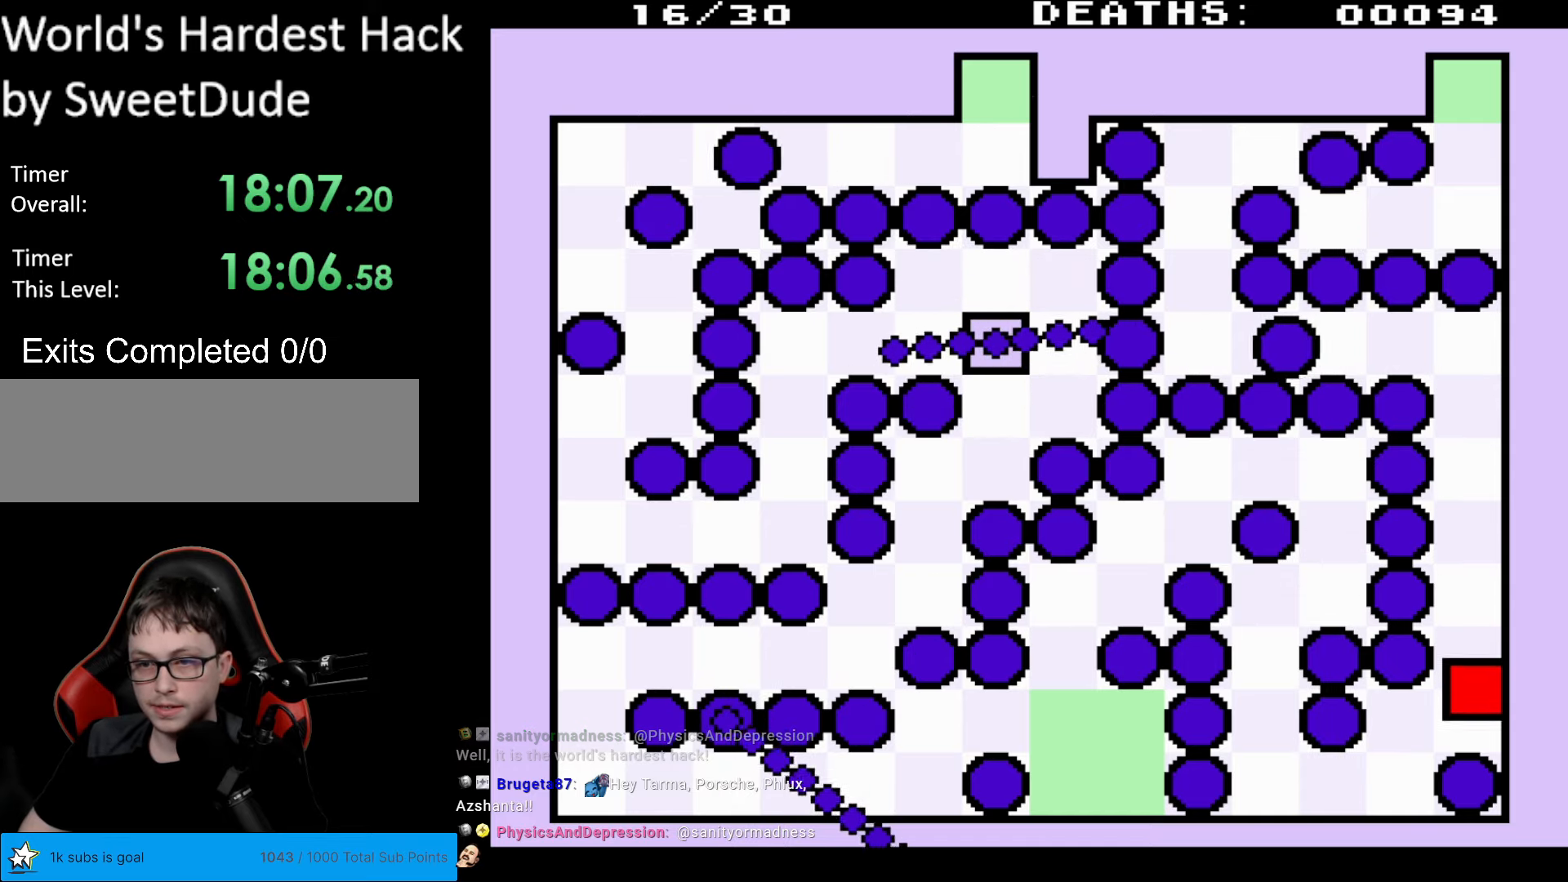
{"buttons": [], "events": [[100, "DPAD_DOWN", "up"], [350, "DPAD_DOWN", "down"], [417, "DPAD_DOWN", "up"]]}
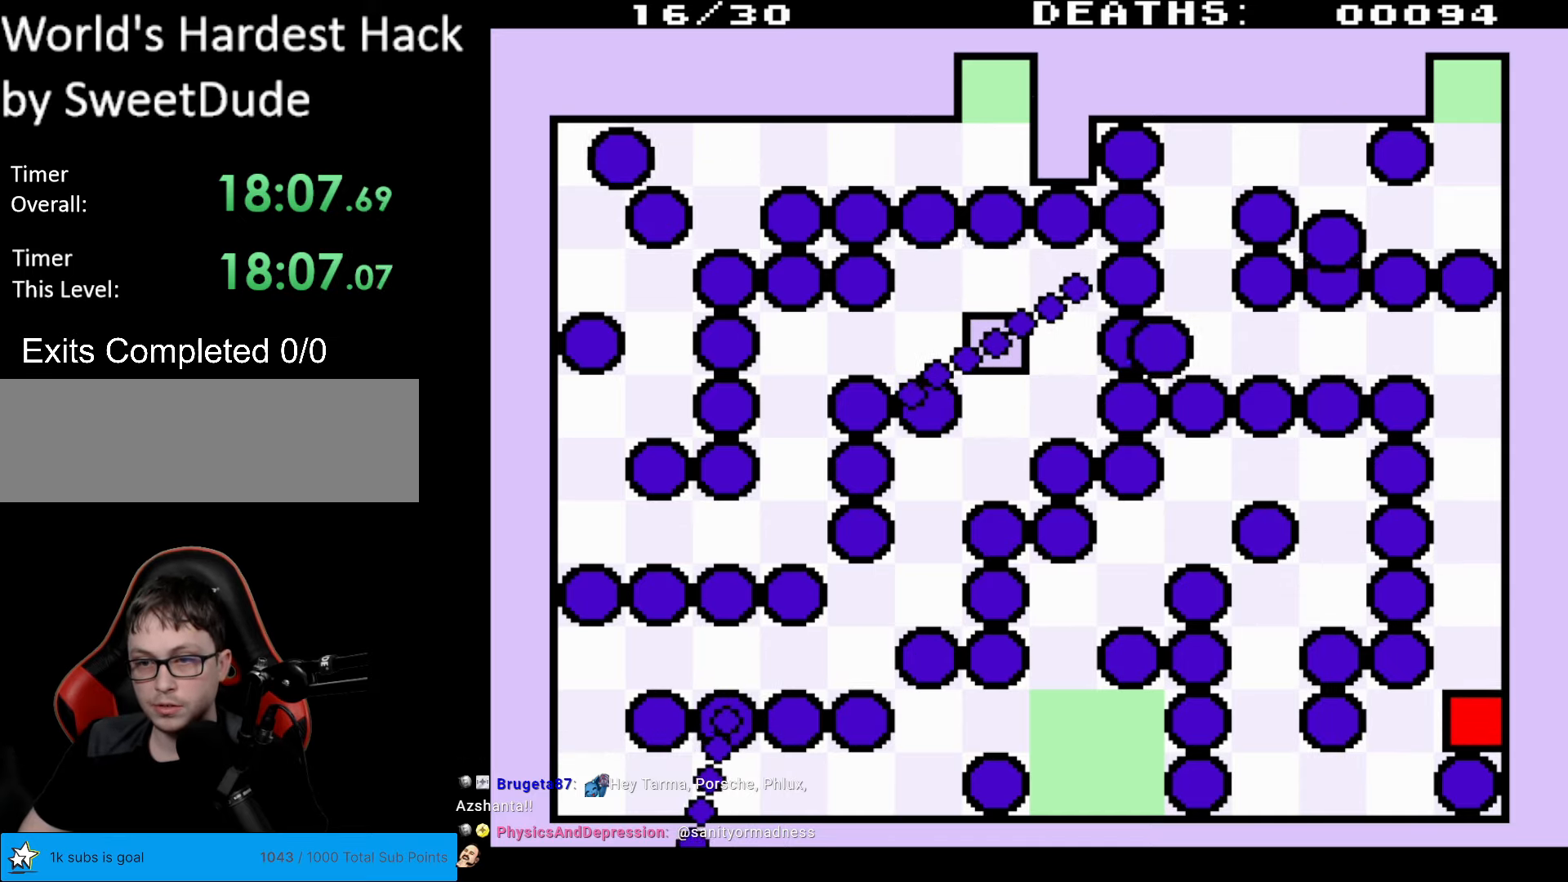
{"buttons": [], "events": [[217, "DPAD_LEFT", "down"], [450, "DPAD_LEFT", "up"]]}
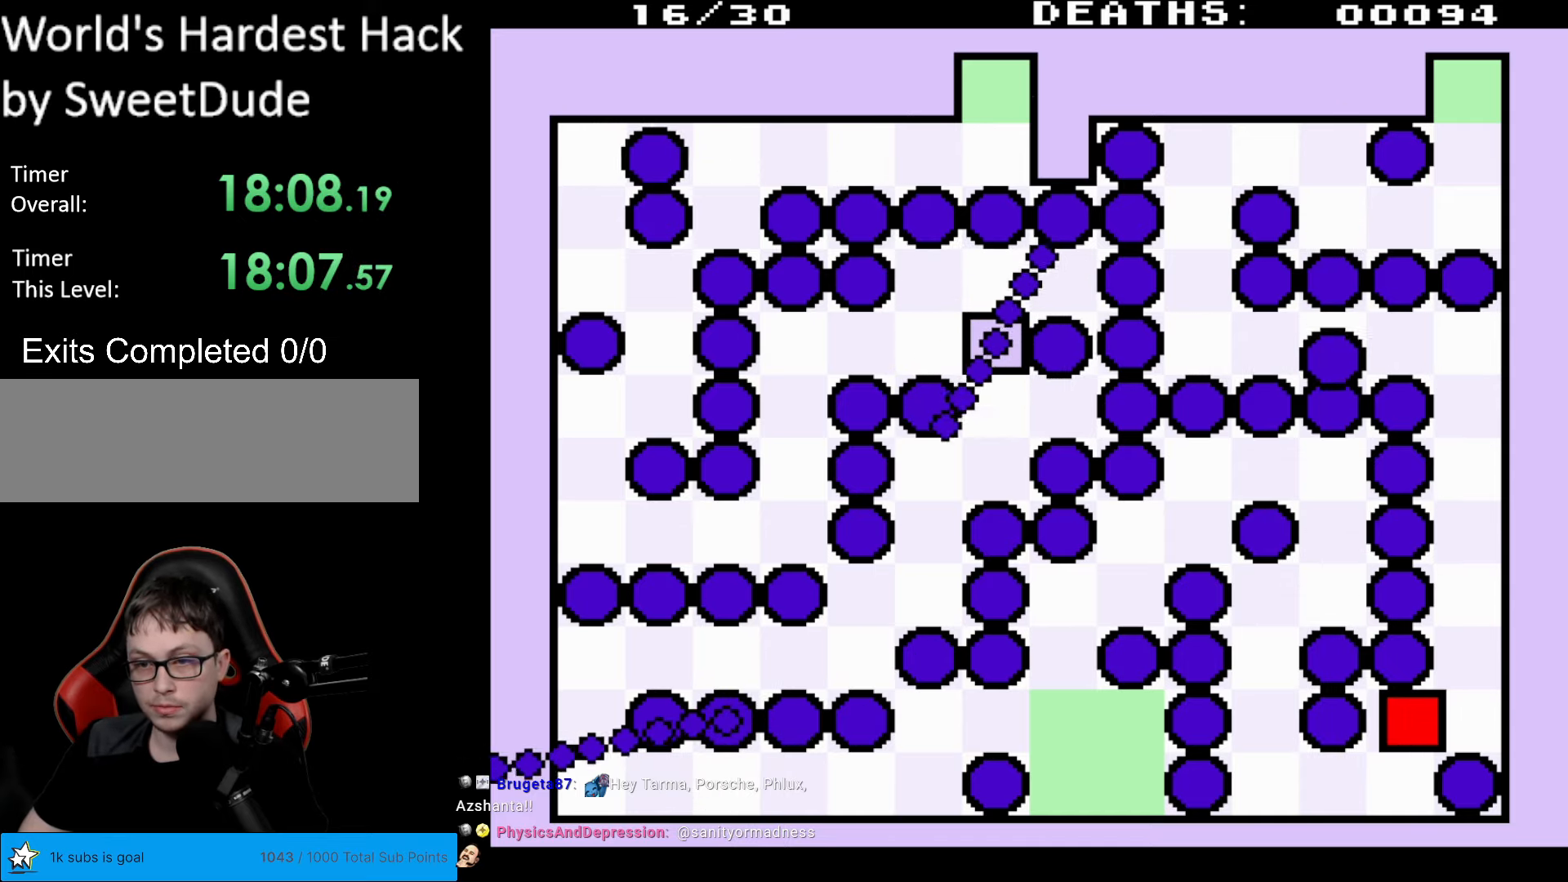
{"buttons": [], "events": [[200, "DPAD_LEFT", "down"], [267, "DPAD_LEFT", "up"]]}
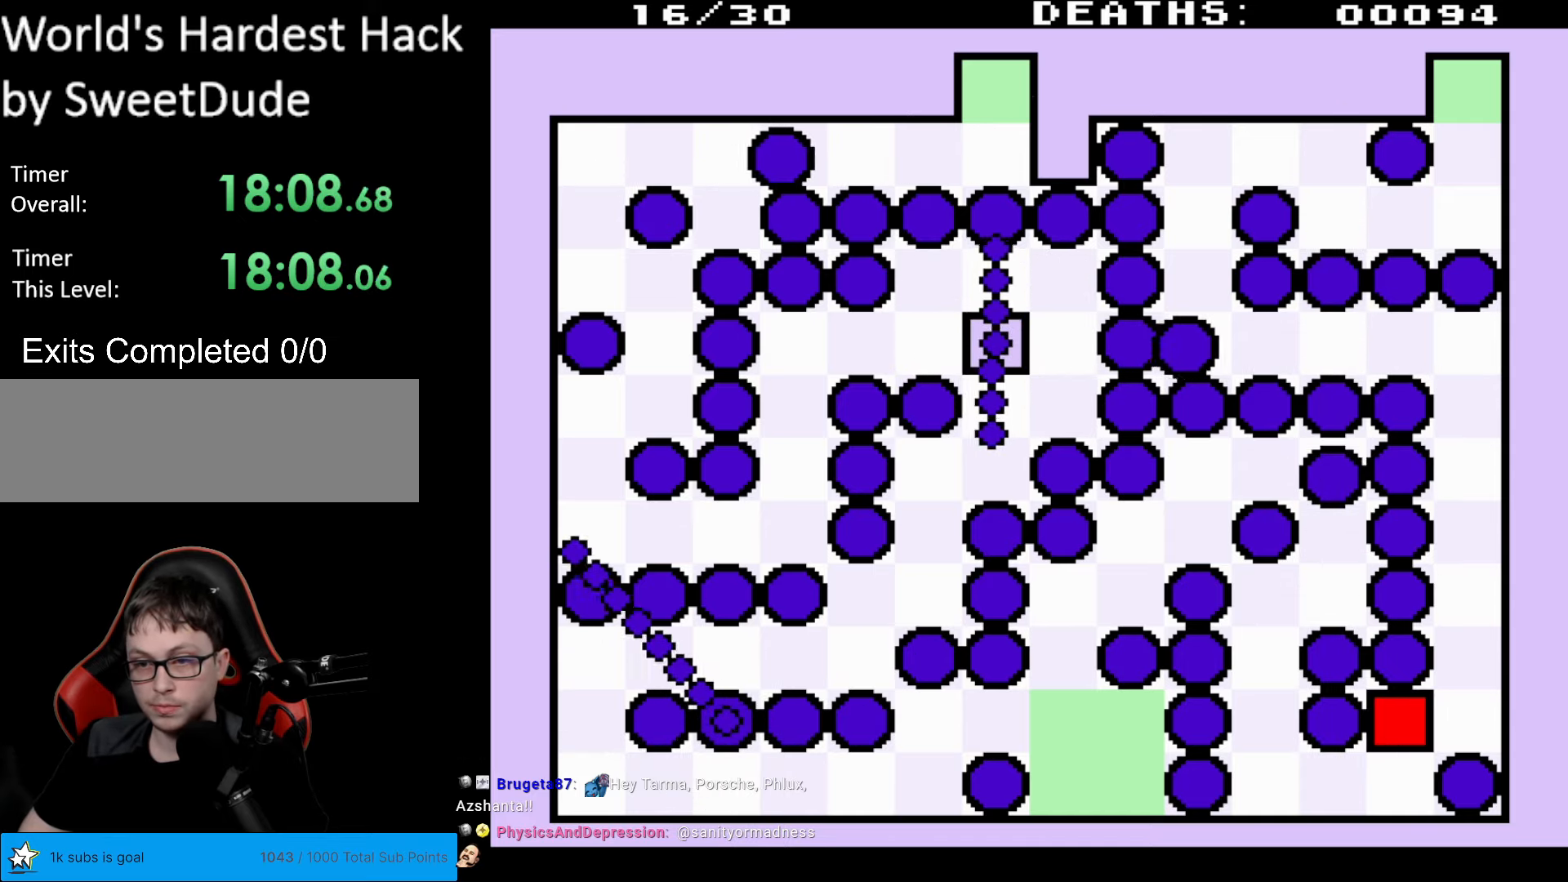
{"buttons": ["DPAD_LEFT"], "events": [[67, "DPAD_DOWN", "down"], [383, "DPAD_DOWN", "up"], [383, "DPAD_LEFT", "down"]]}
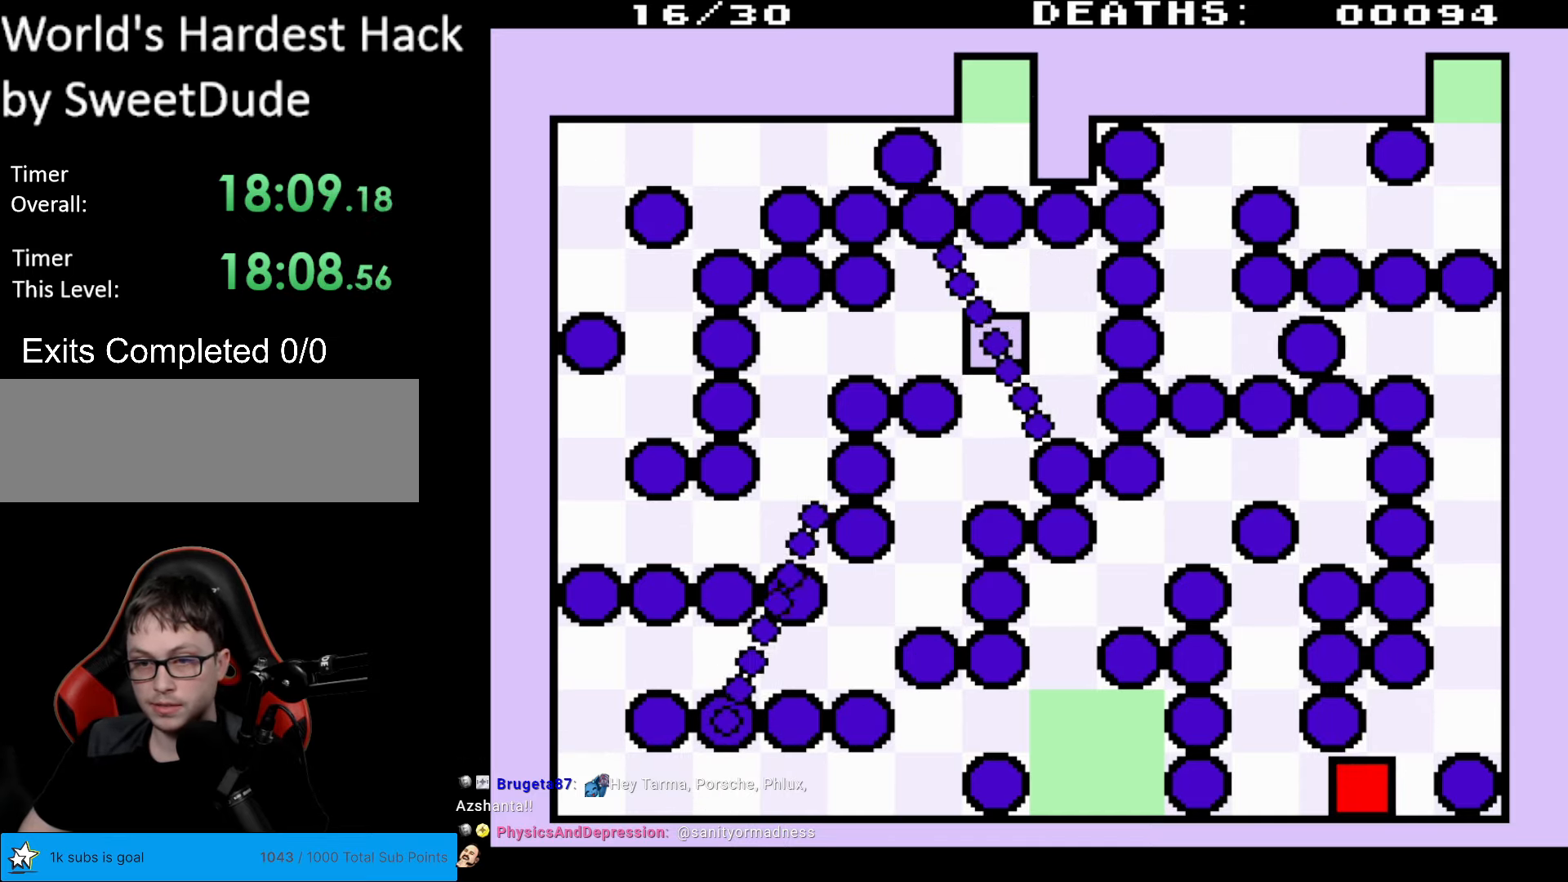
{"buttons": [], "events": [[417, "DPAD_LEFT", "up"]]}
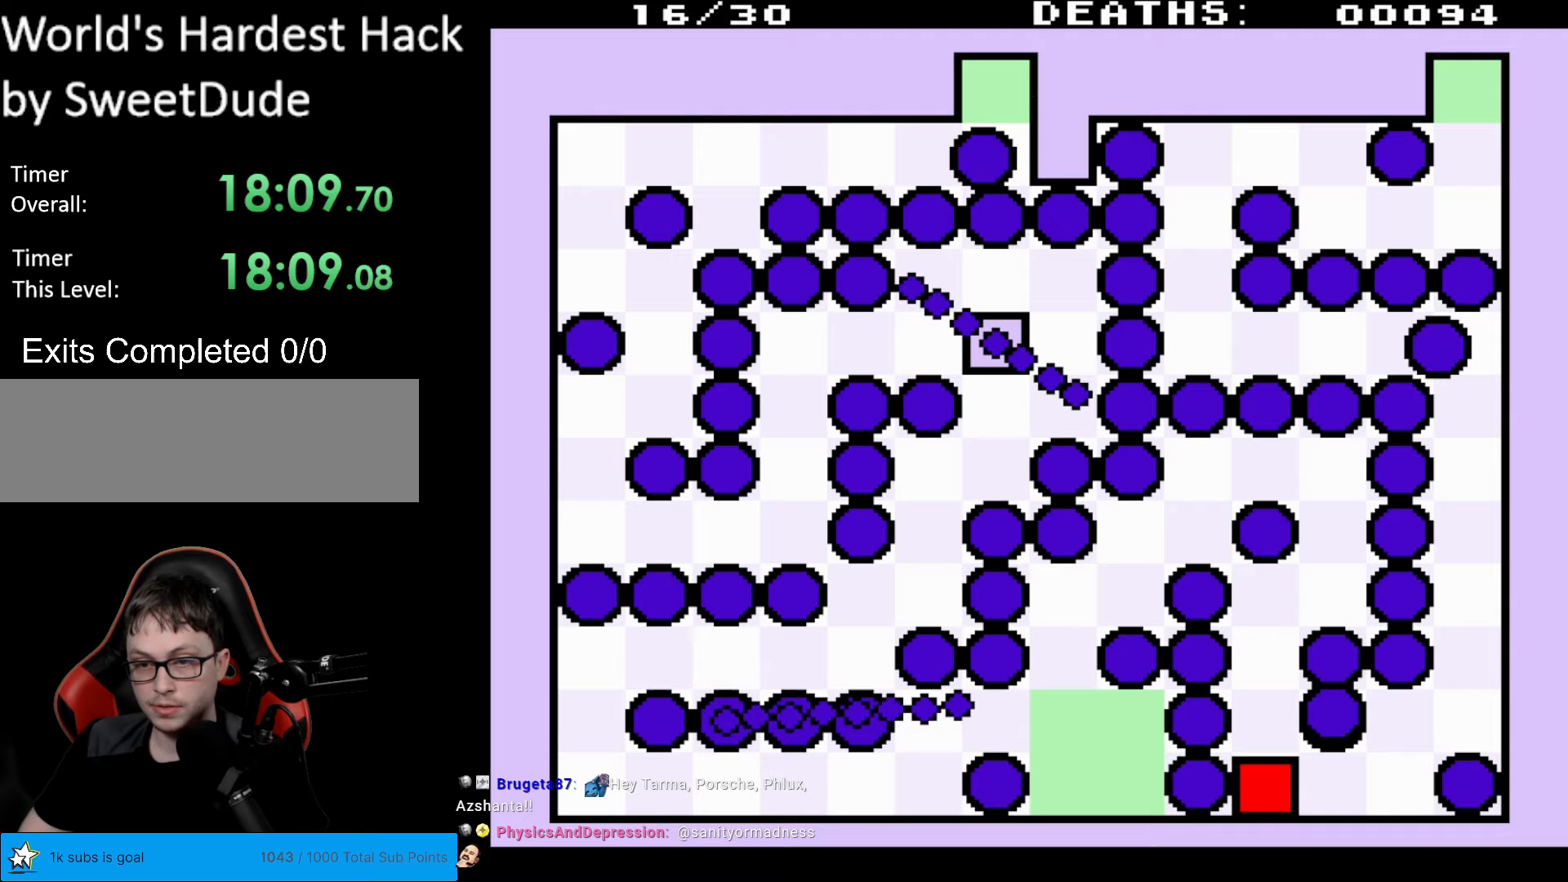
{"buttons": ["DPAD_UP"], "events": [[300, "DPAD_UP", "down"]]}
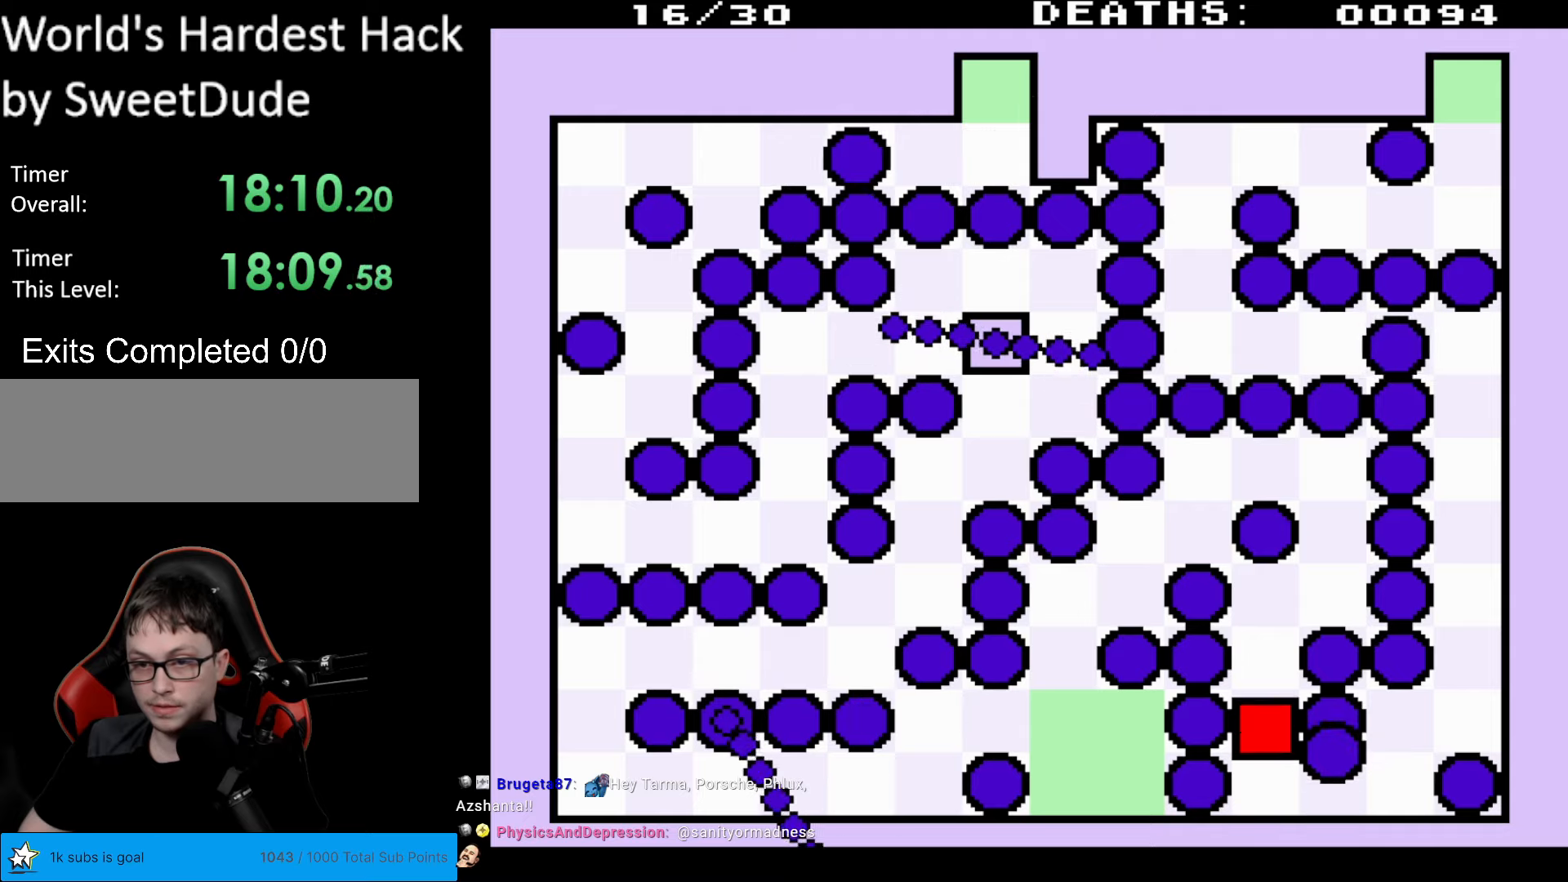
{"buttons": ["DPAD_UP"], "events": []}
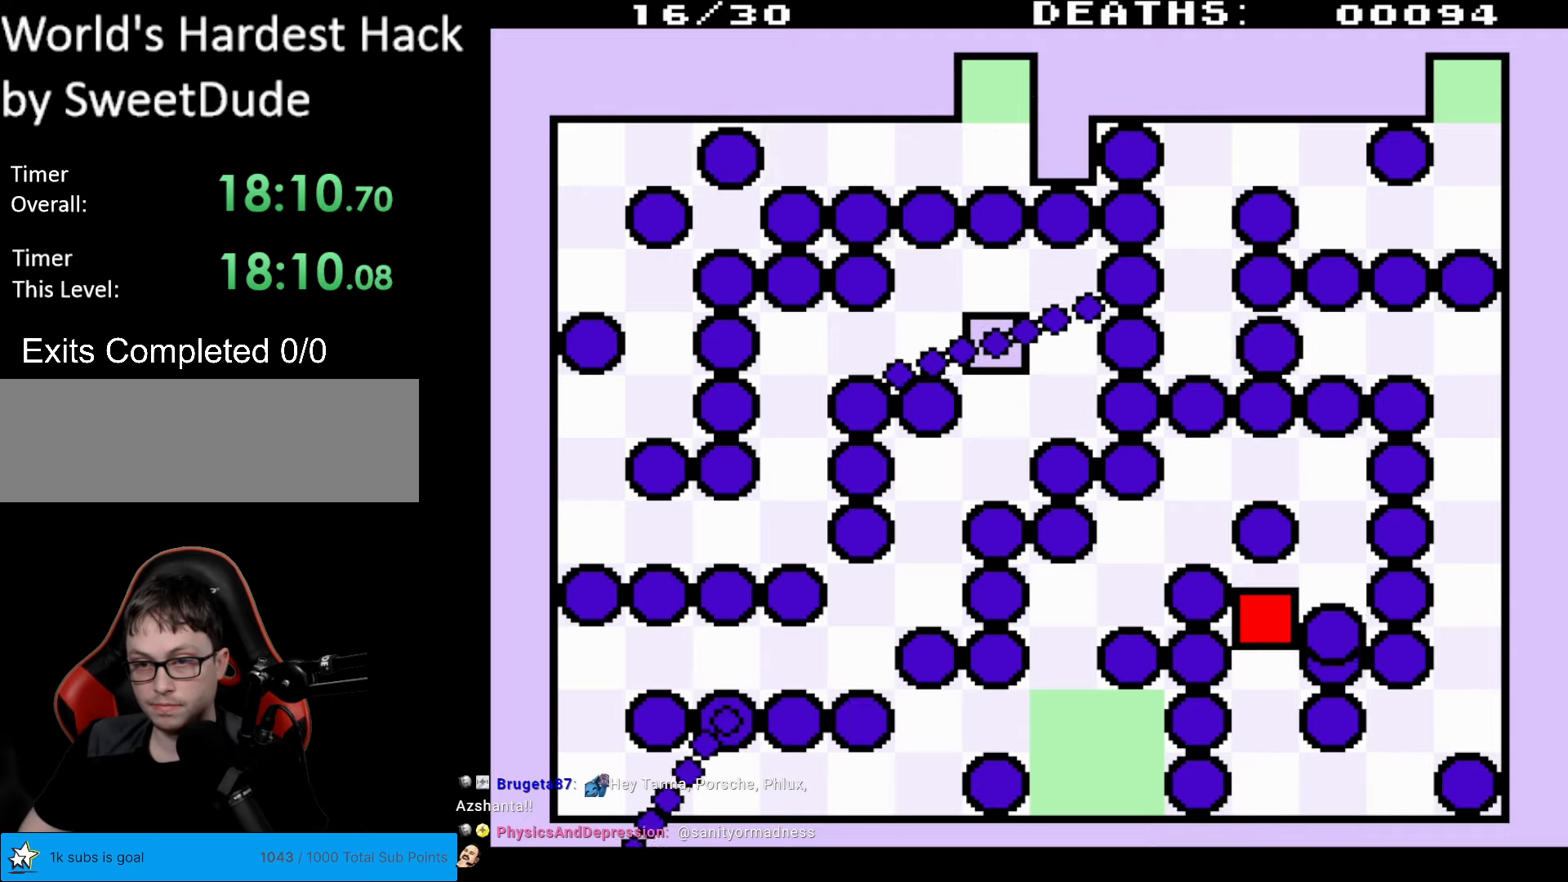
{"buttons": [], "events": [[17, "DPAD_UP", "up"], [267, "DPAD_UP", "down"], [350, "DPAD_UP", "up"]]}
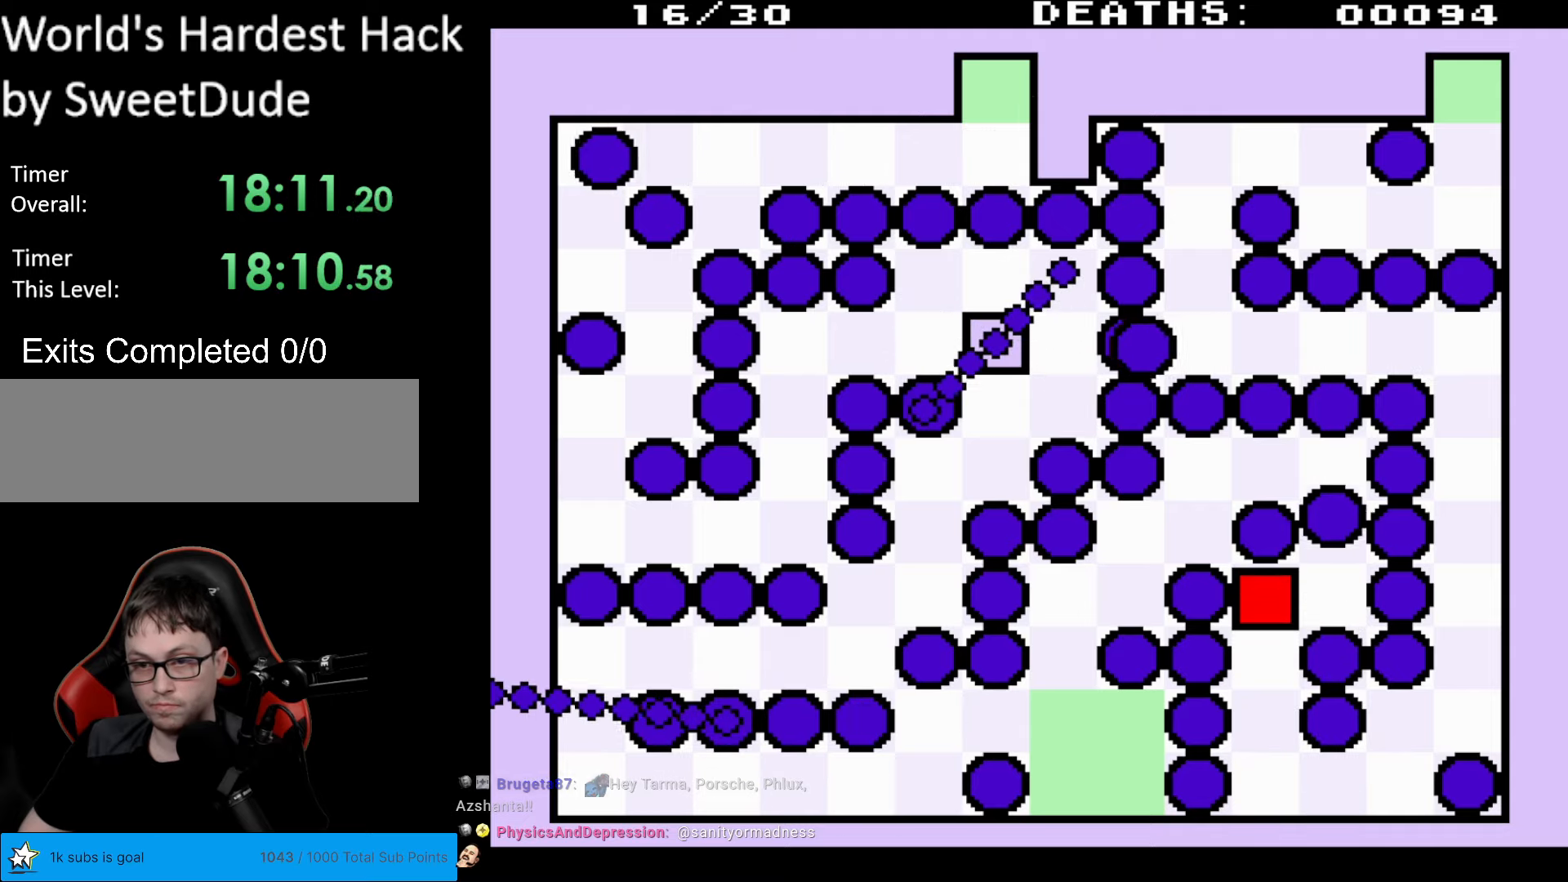
{"buttons": [], "events": []}
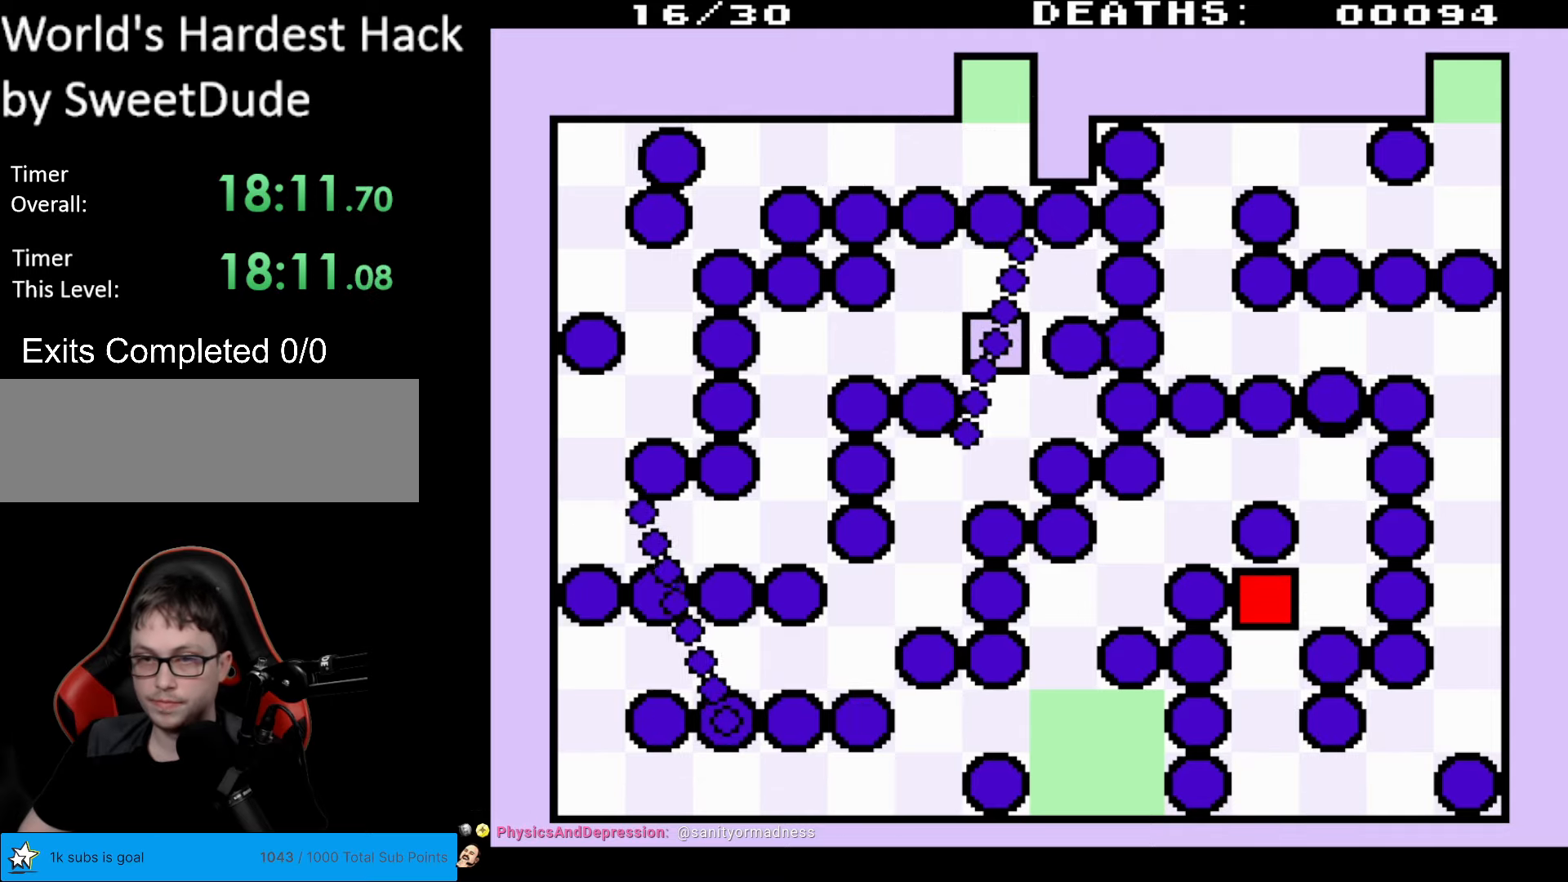
{"buttons": [], "events": []}
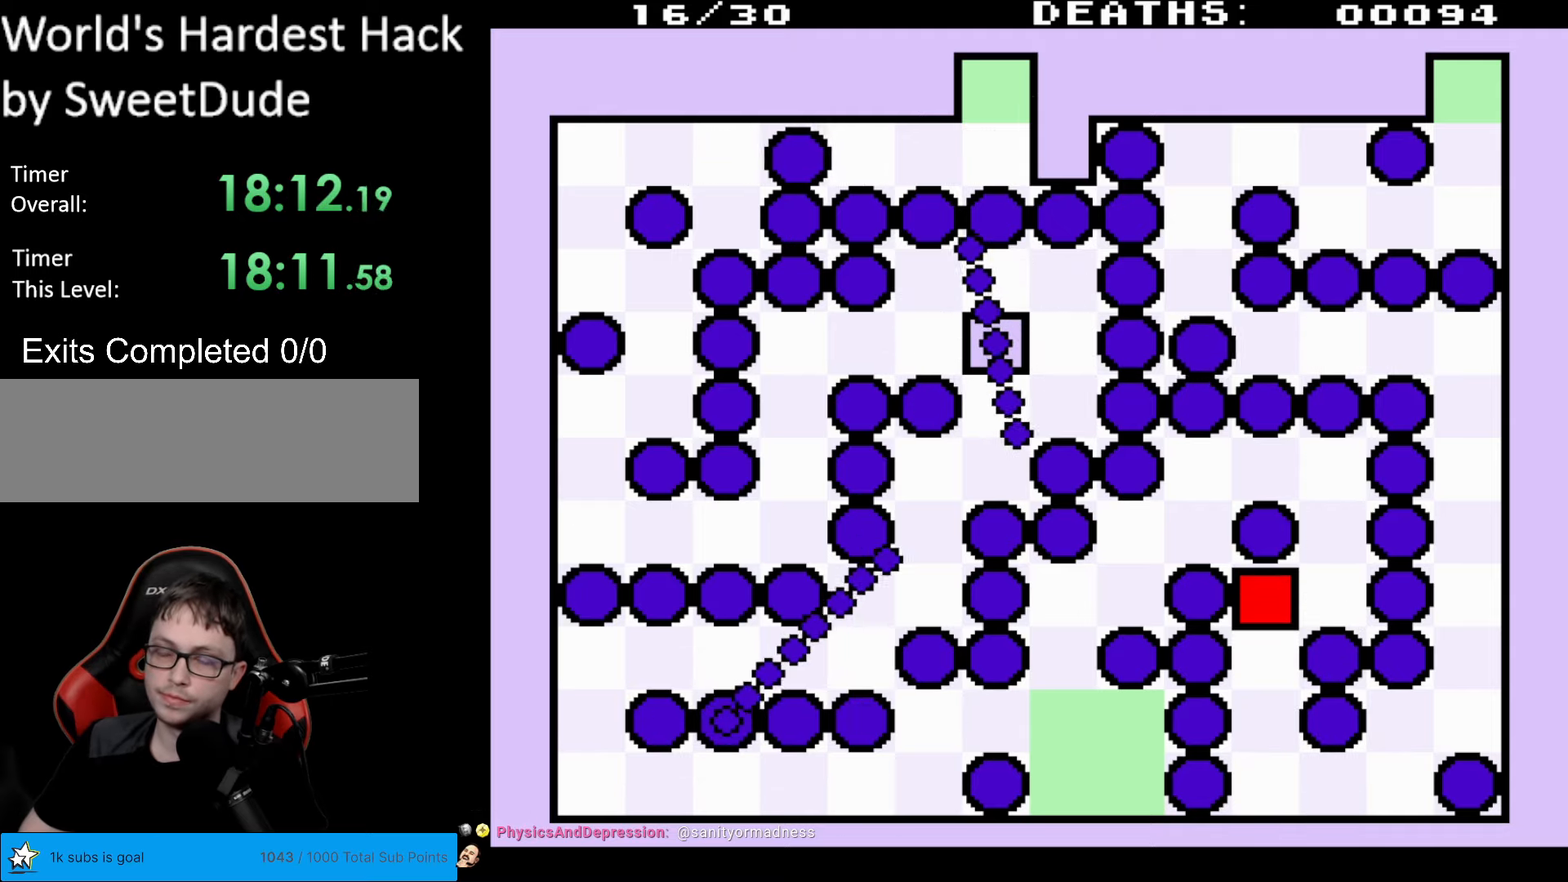
{"buttons": [], "events": []}
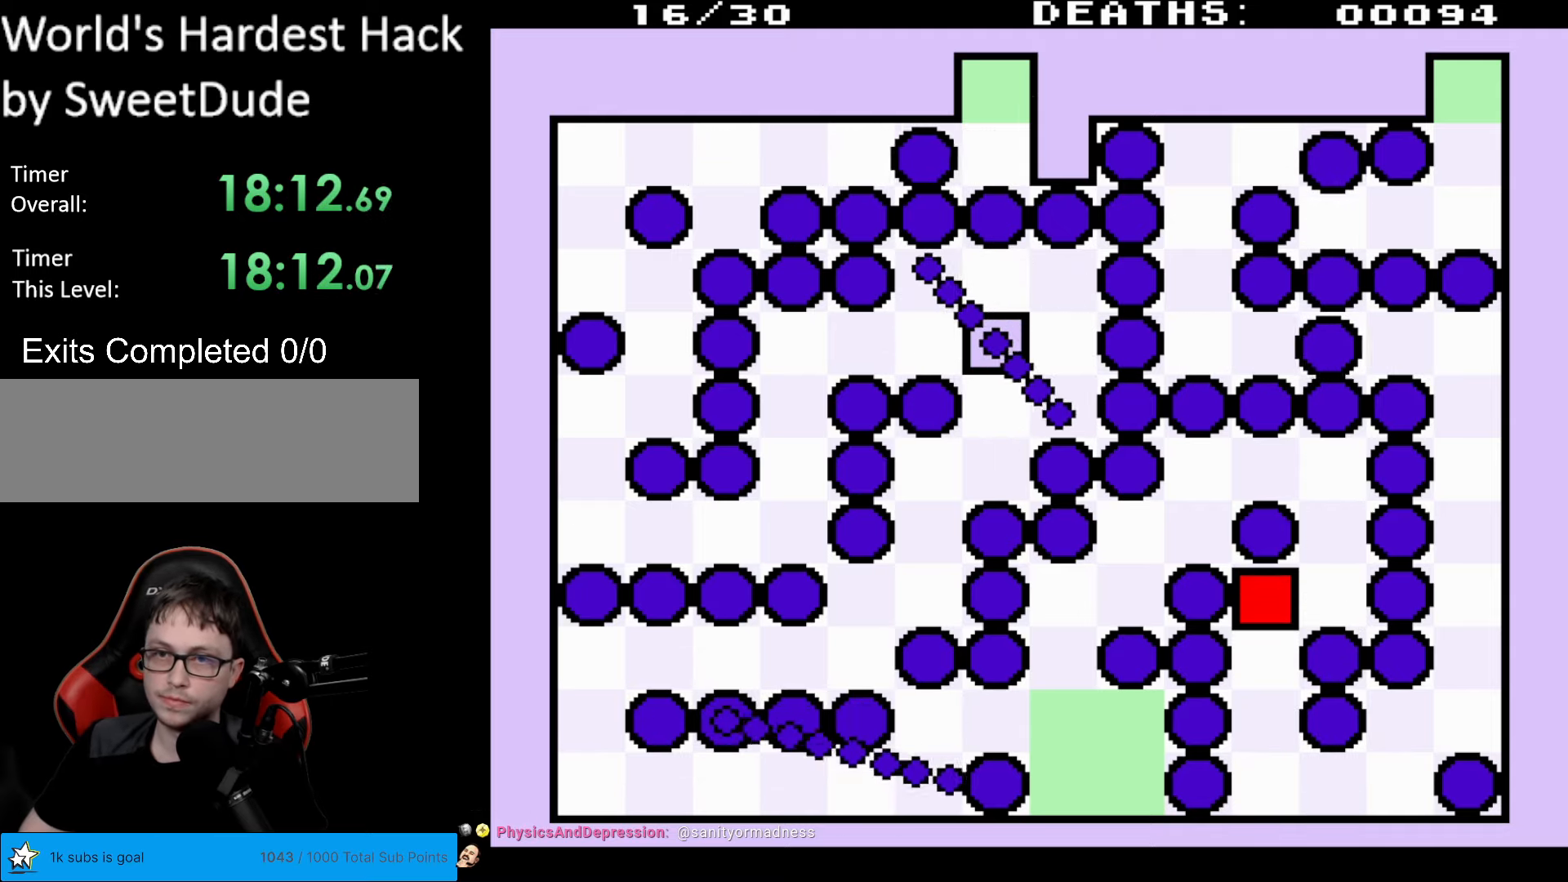
{"buttons": [], "events": []}
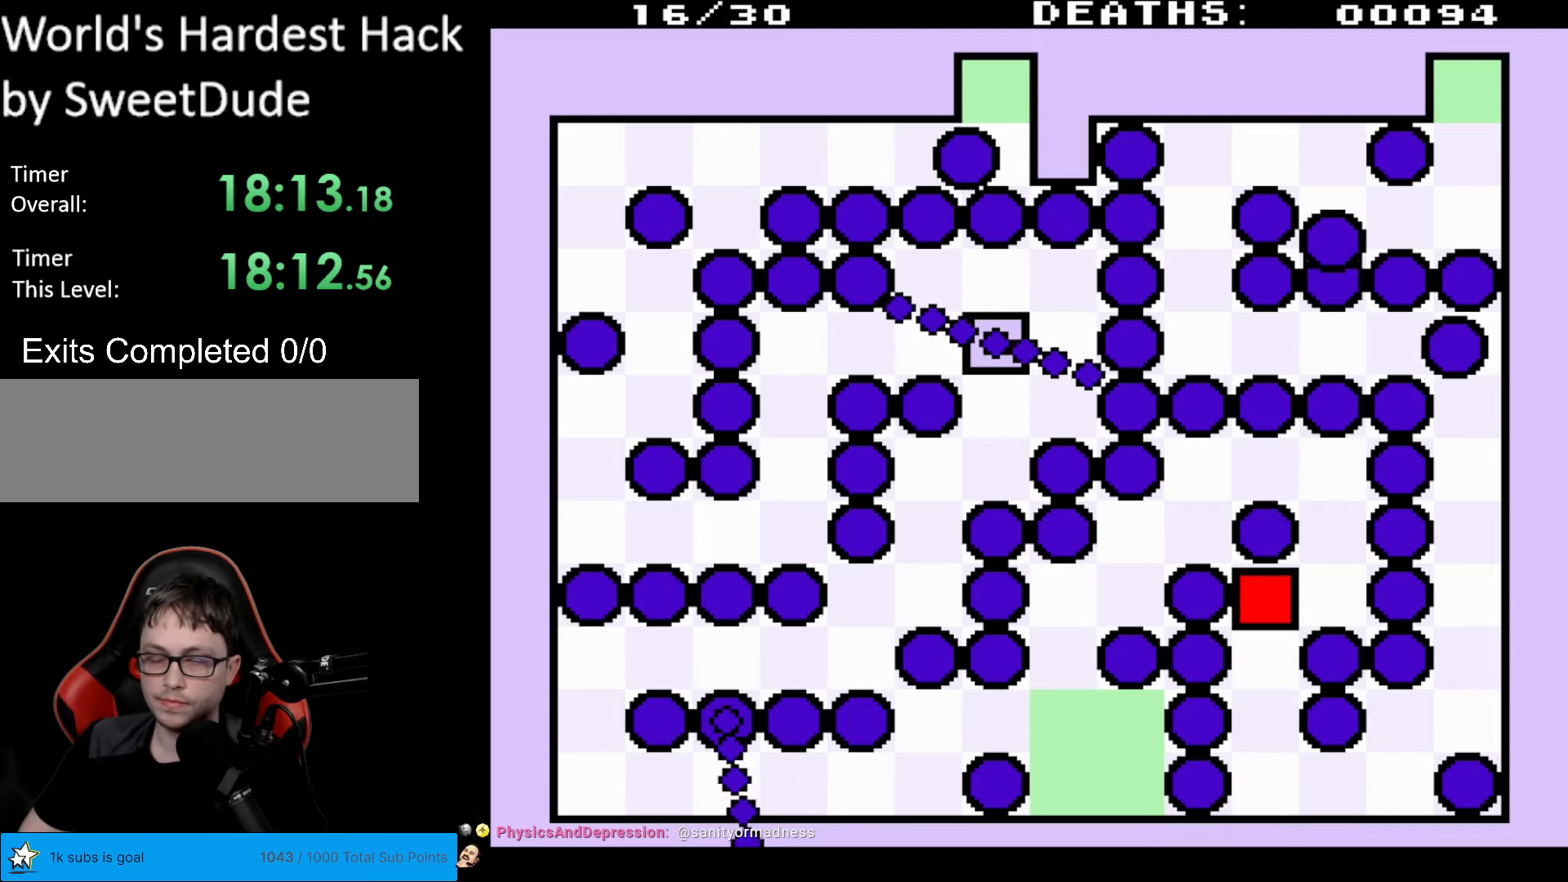
{"buttons": [], "events": []}
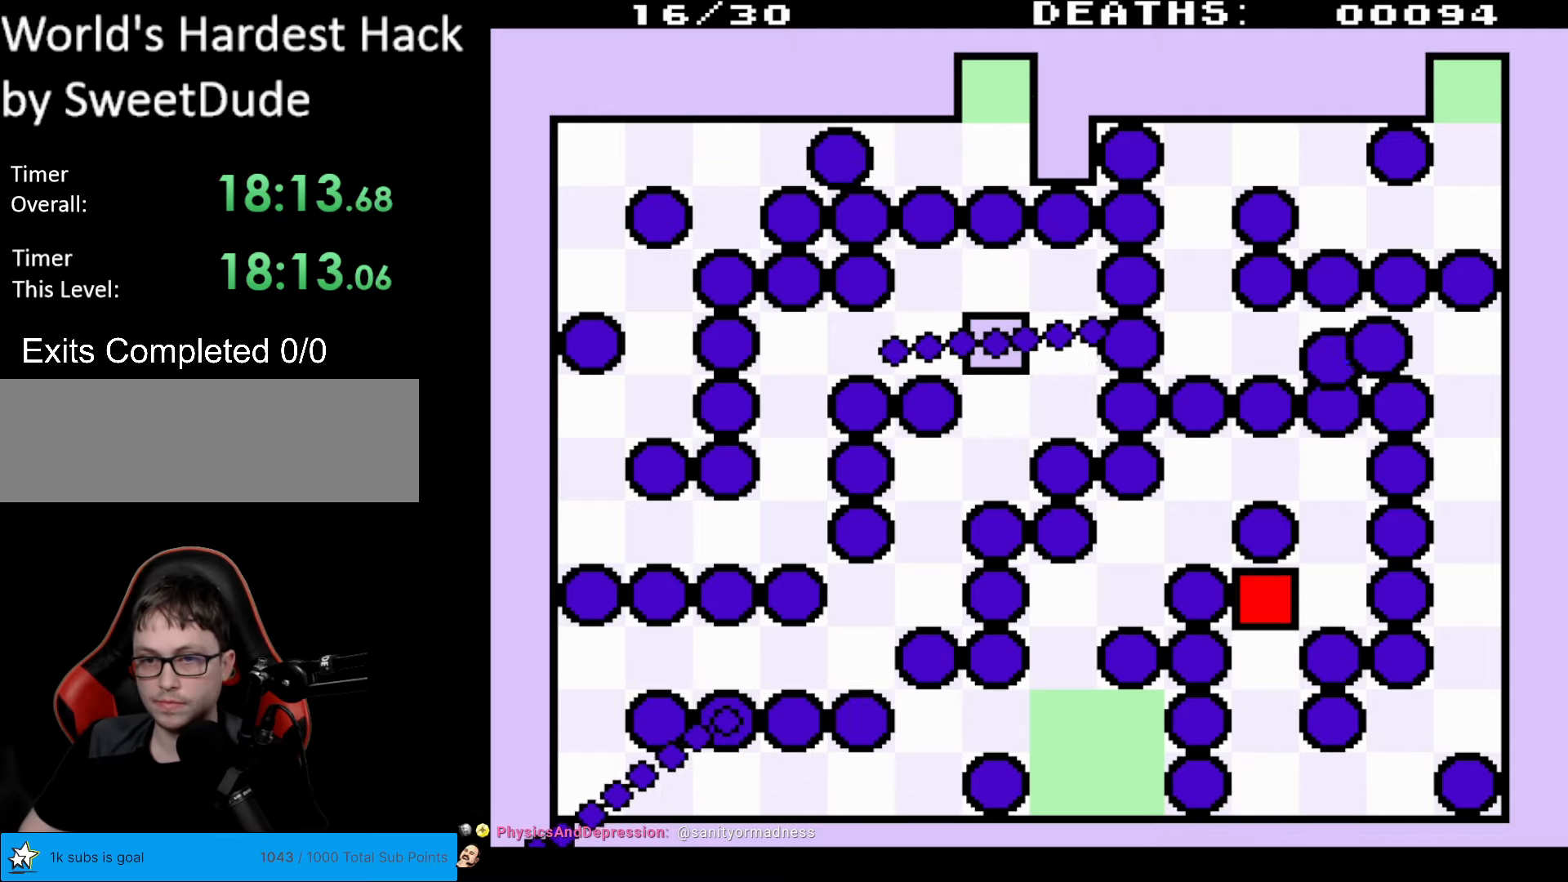
{"buttons": [], "events": []}
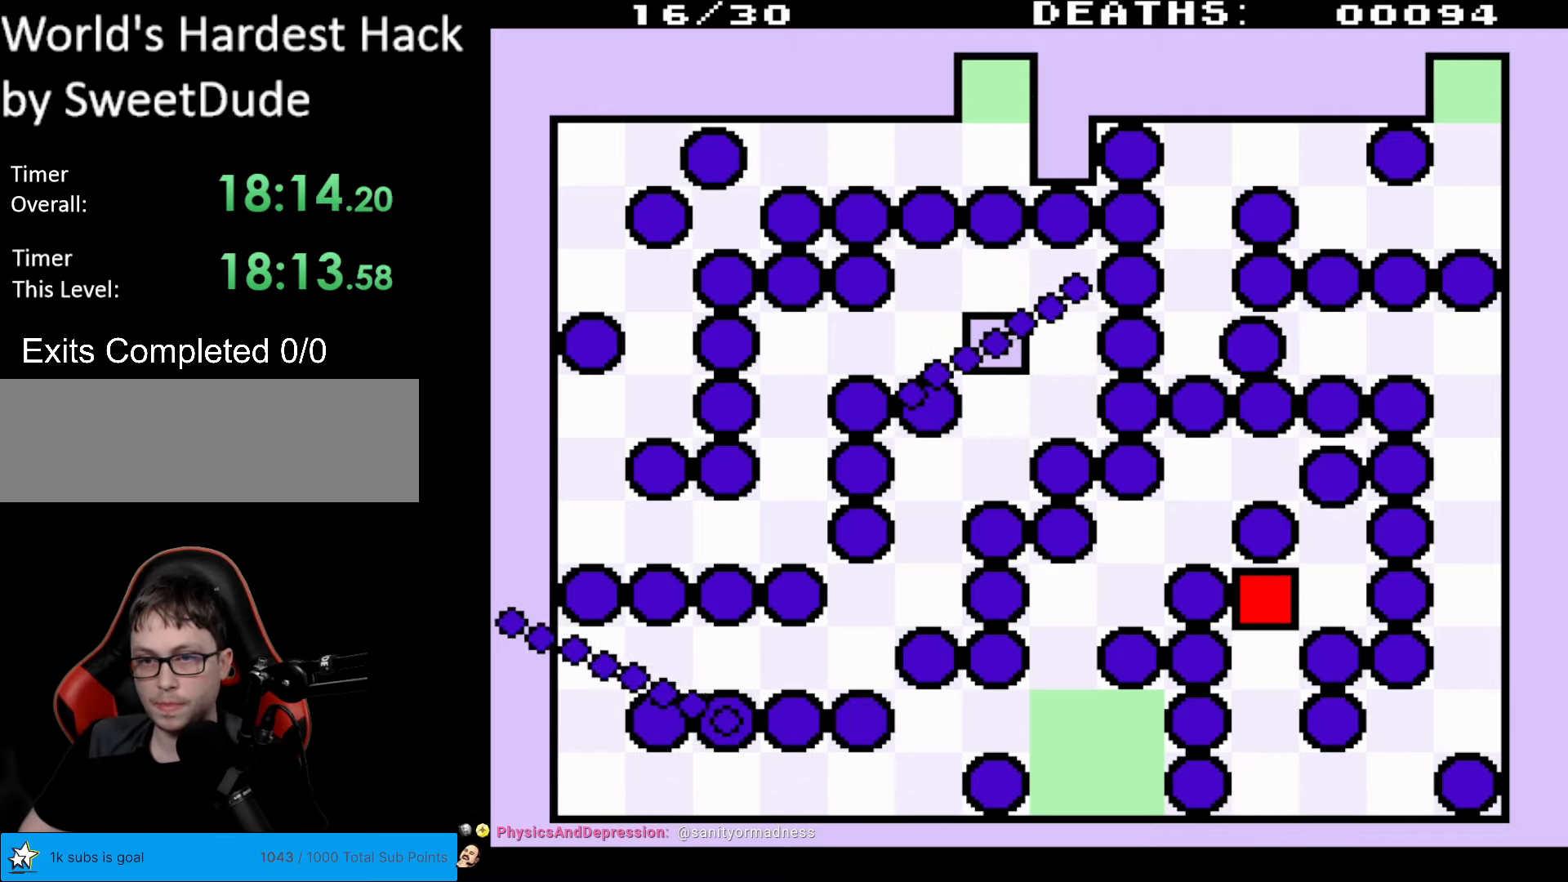
{"buttons": [], "events": []}
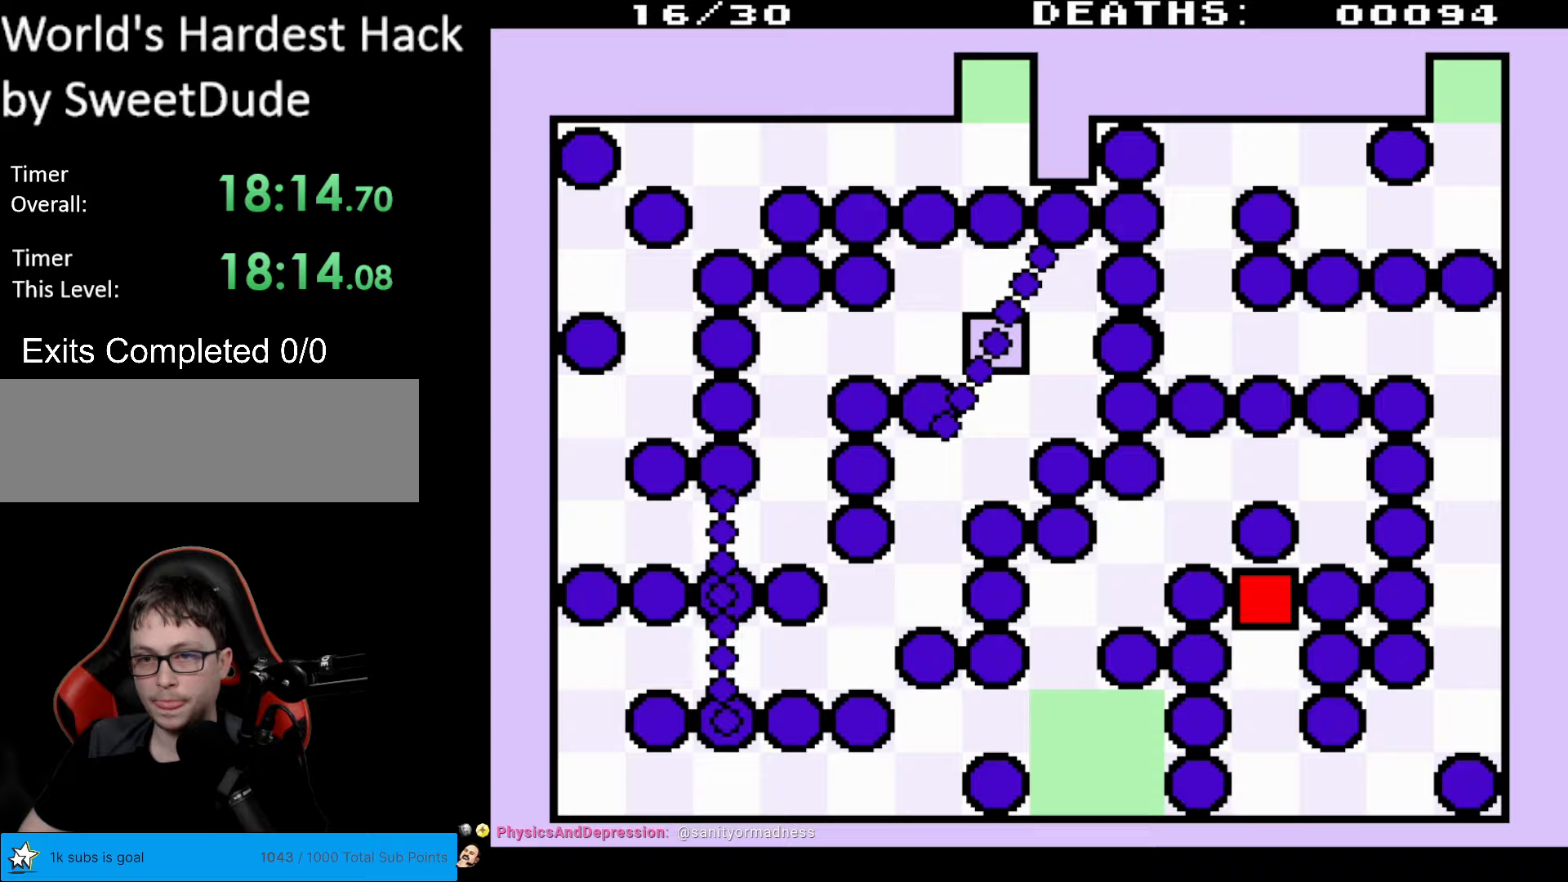
{"buttons": ["DPAD_RIGHT"], "events": [[433, "DPAD_RIGHT", "down"]]}
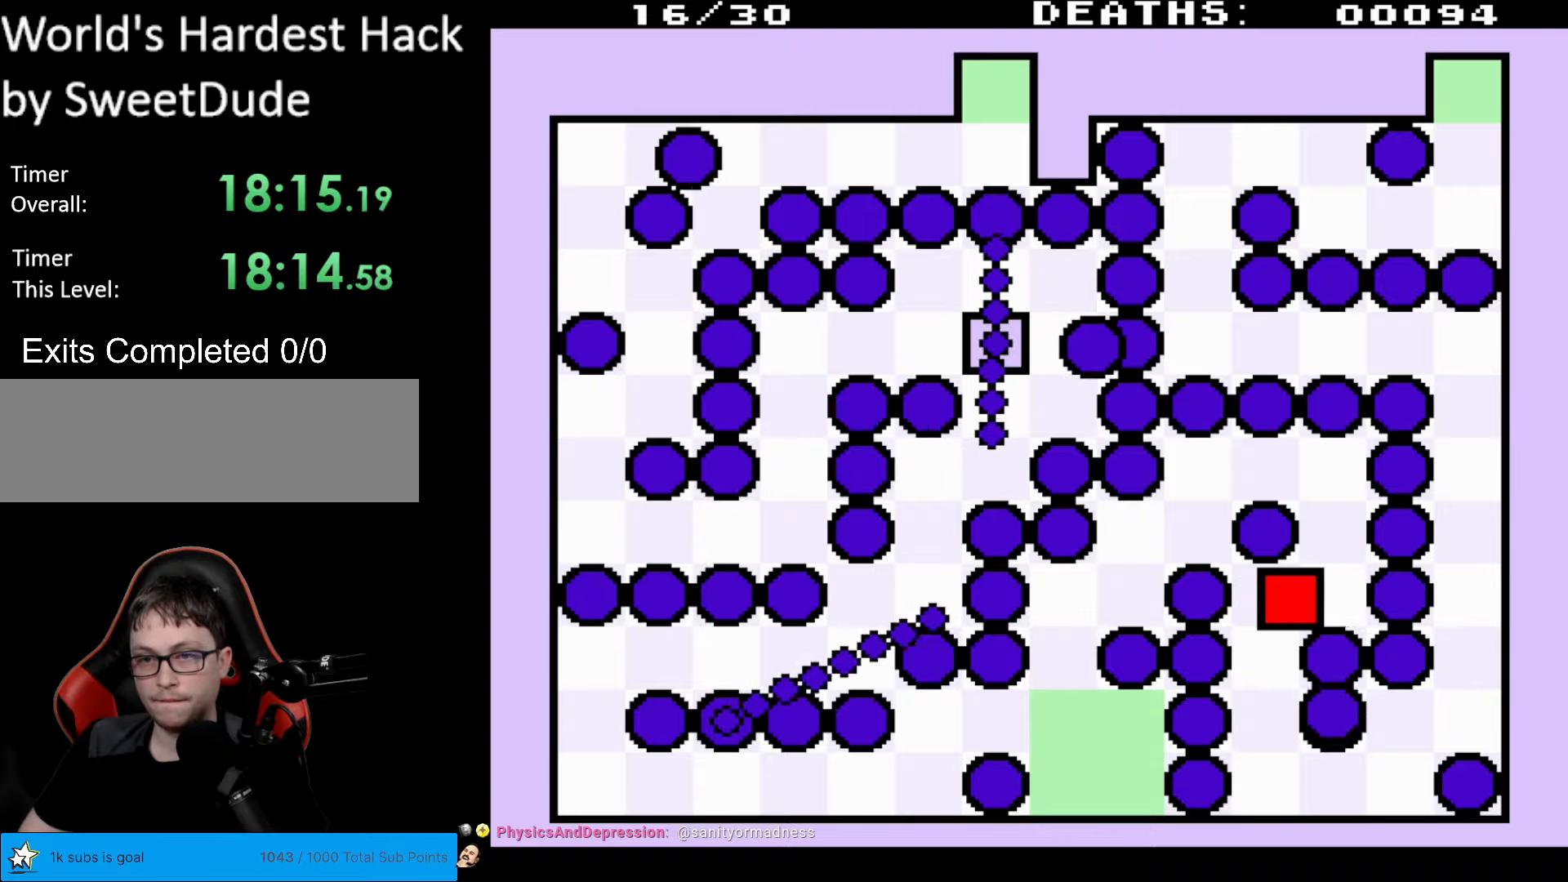
{"buttons": ["DPAD_UP"], "events": [[233, "DPAD_RIGHT", "up"], [417, "DPAD_UP", "down"]]}
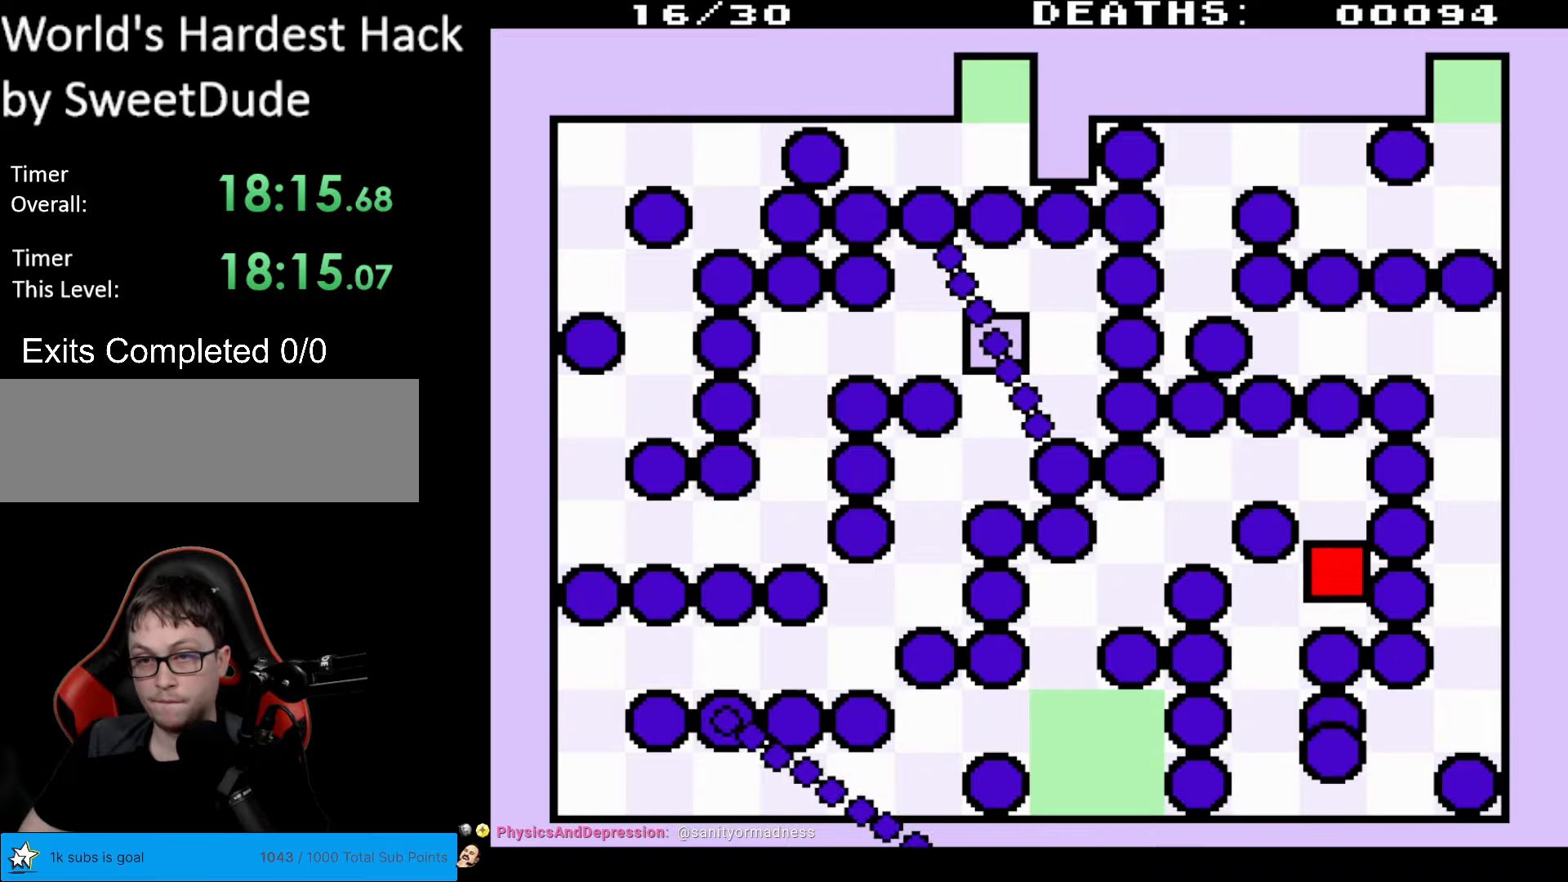
{"buttons": [], "events": [[433, "DPAD_UP", "up"]]}
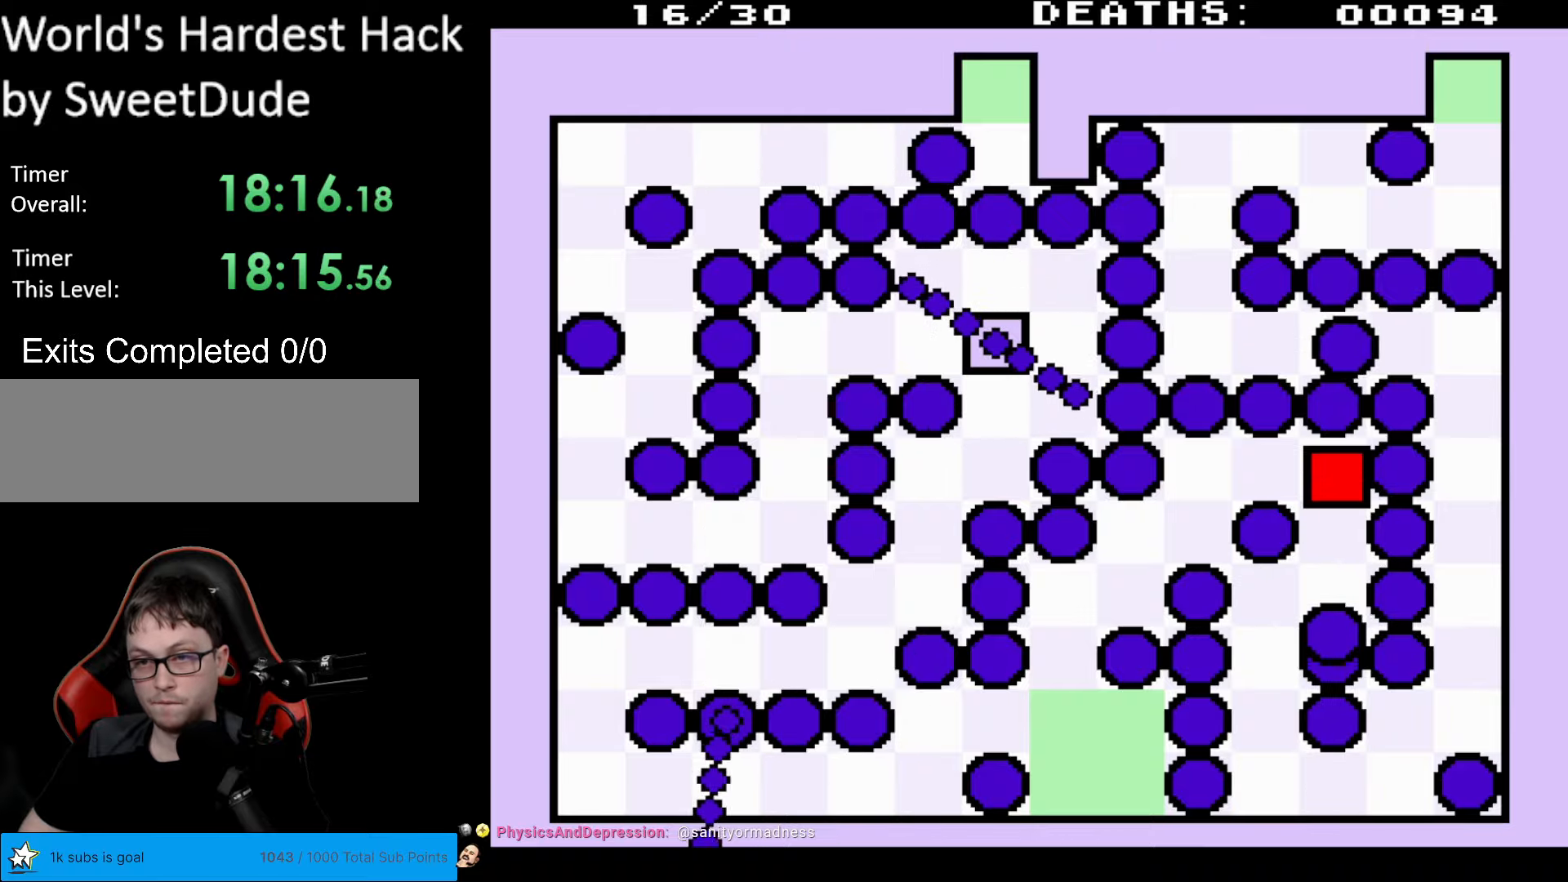
{"buttons": ["DPAD_LEFT"], "events": [[283, "DPAD_UP", "down"], [350, "DPAD_UP", "up"], [417, "DPAD_LEFT", "down"]]}
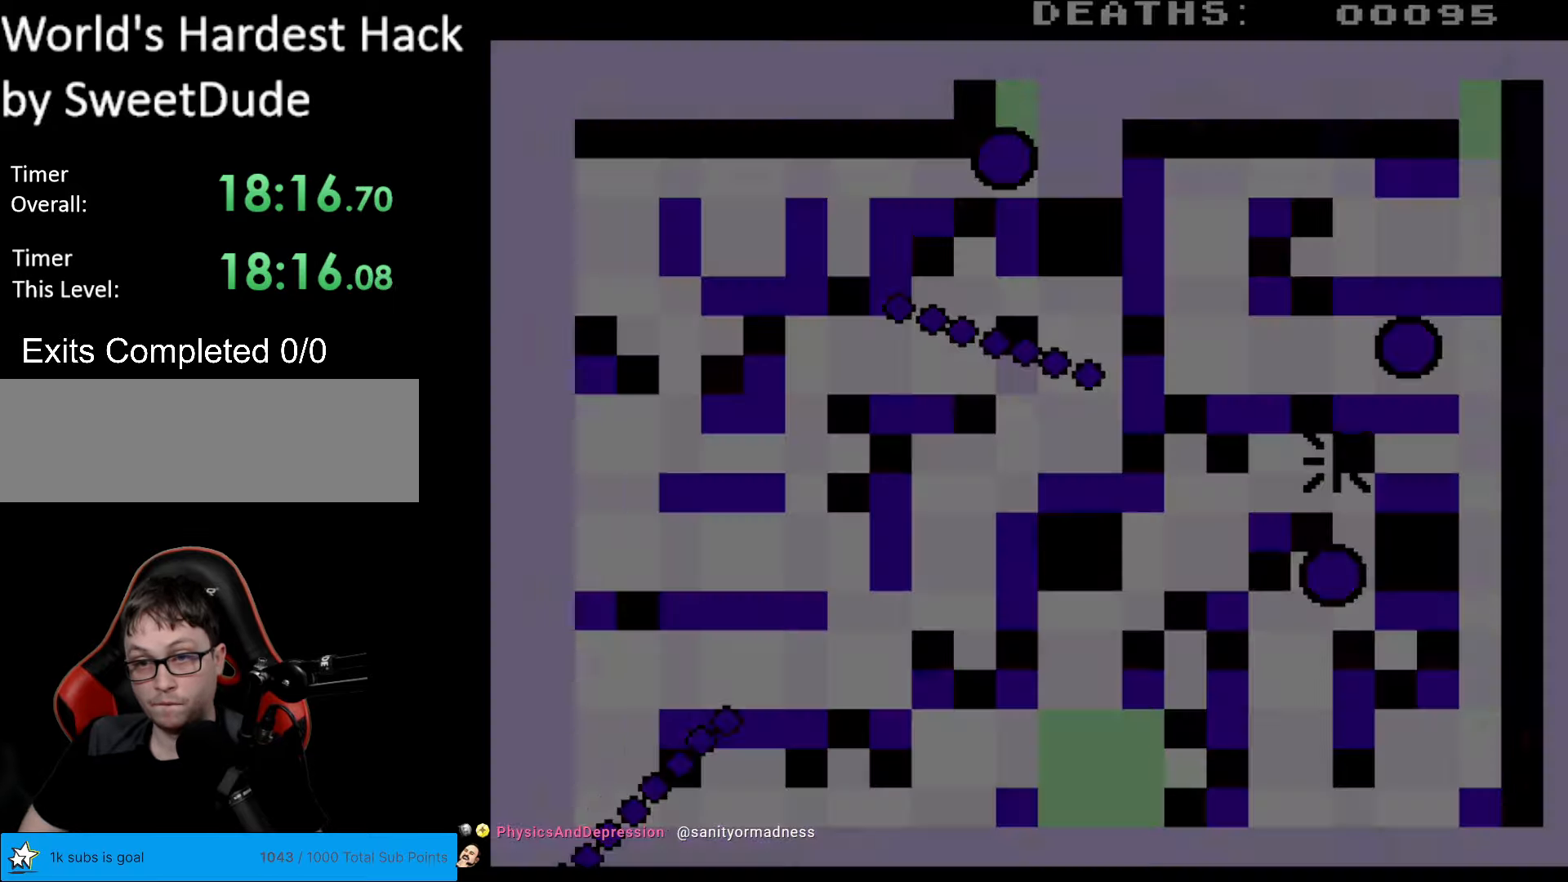
{"buttons": [], "events": [[133, "DPAD_LEFT", "up"]]}
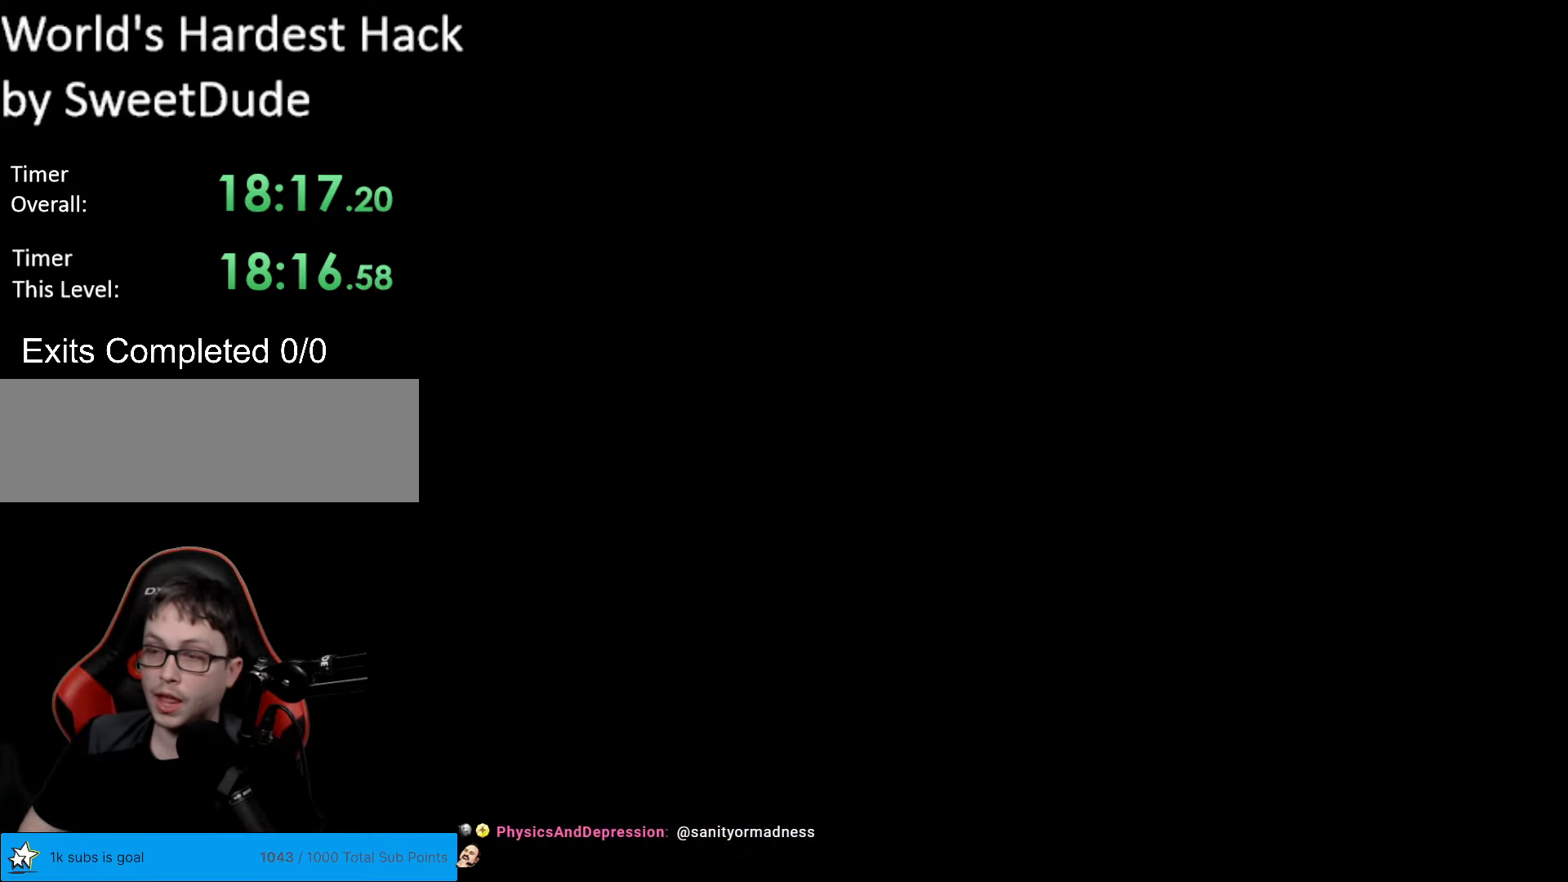
{"buttons": [], "events": []}
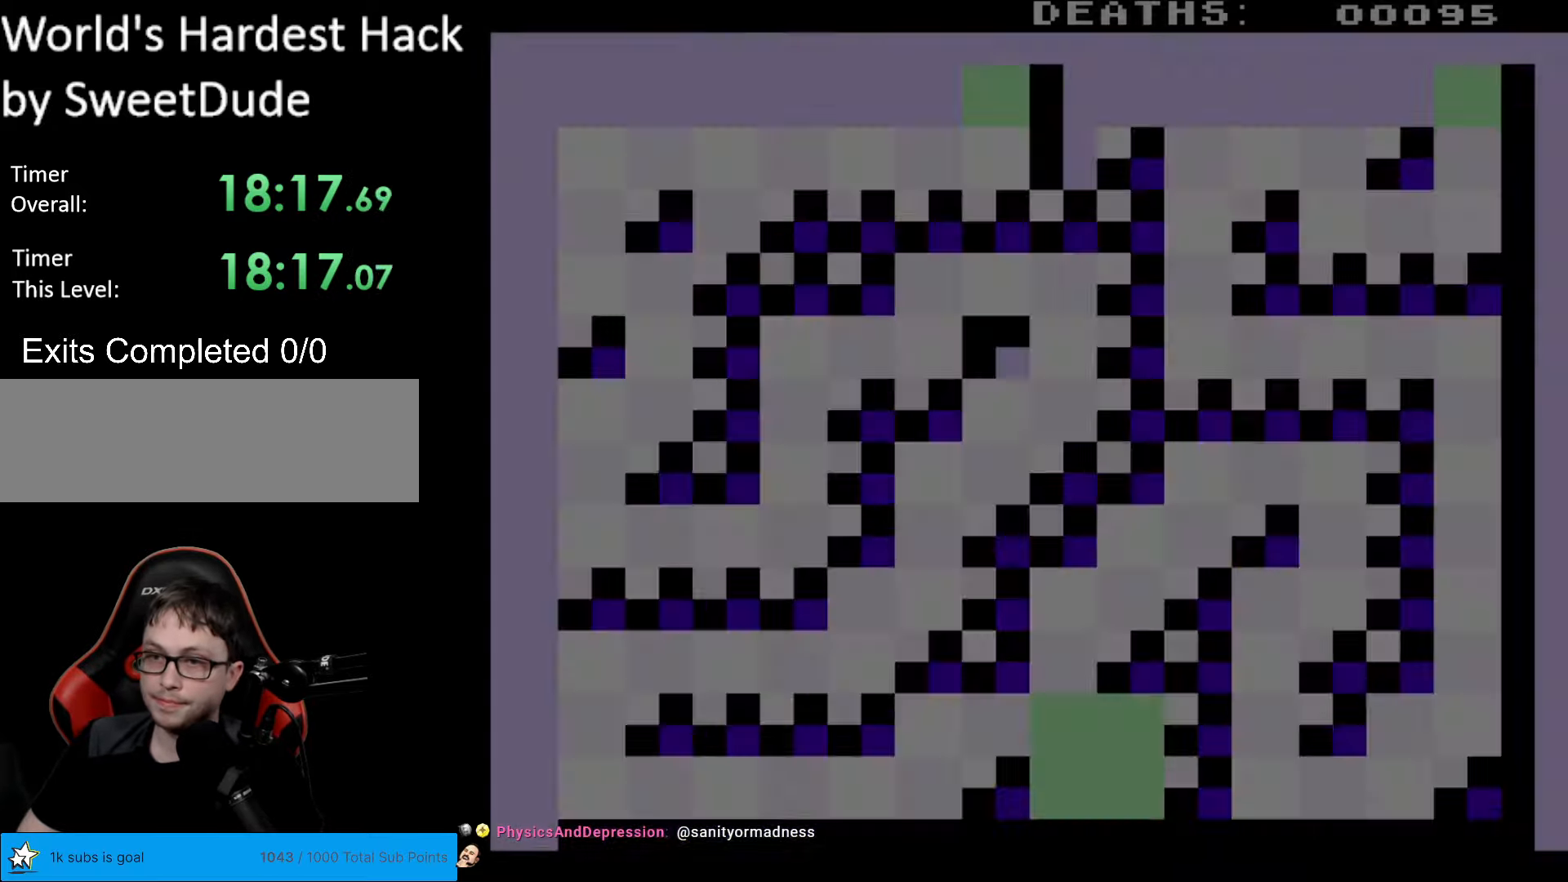
{"buttons": [], "events": []}
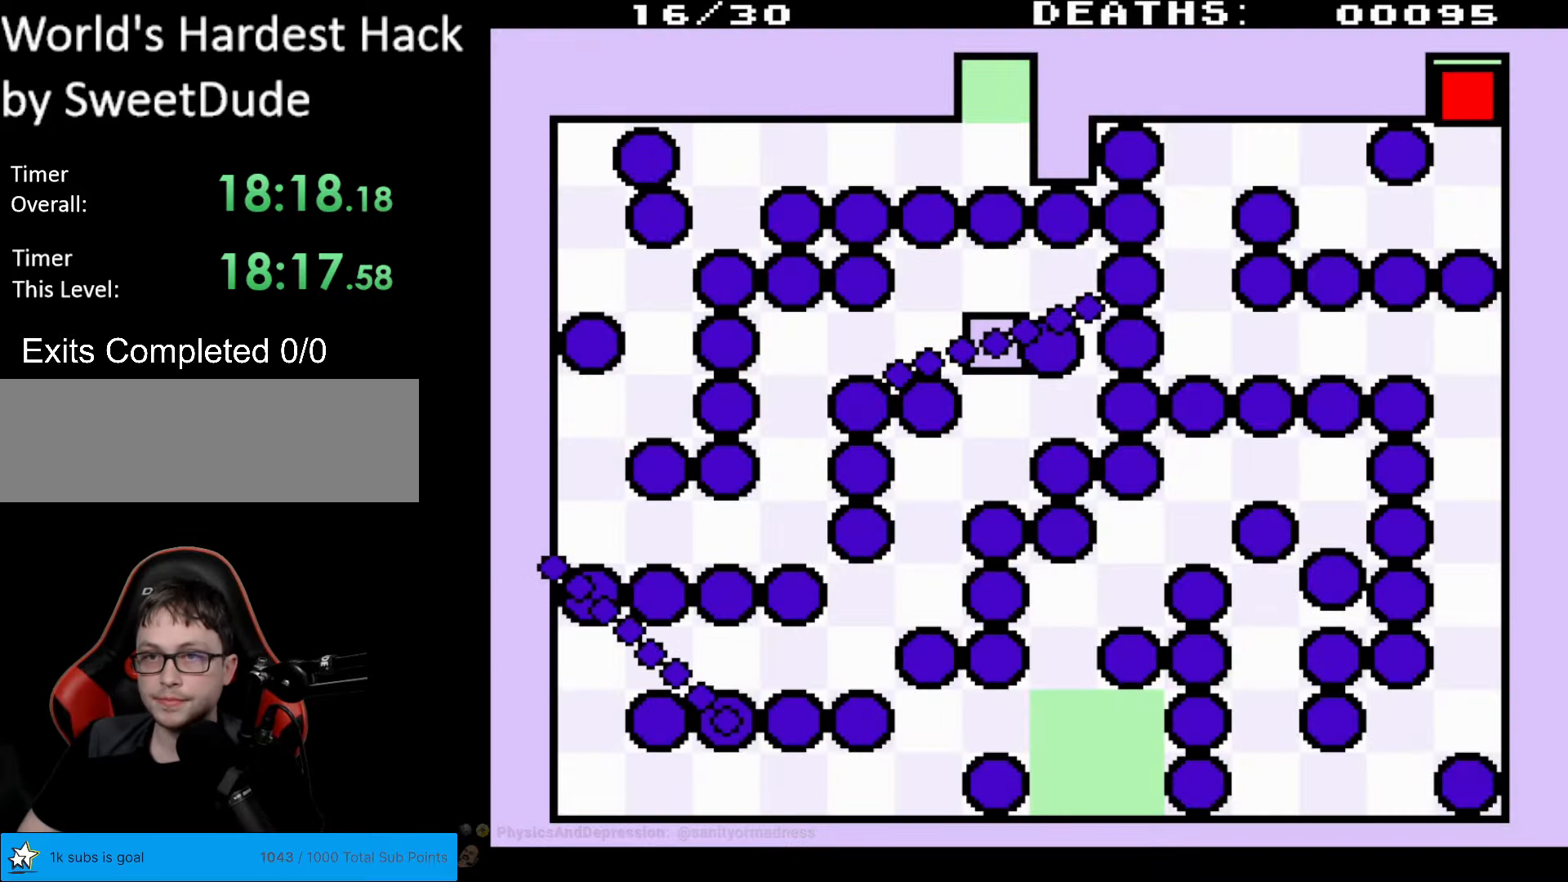
{"buttons": ["DPAD_DOWN"], "events": [[50, "DPAD_DOWN", "down"], [250, "DPAD_LEFT", "down"], [267, "DPAD_LEFT", "up"]]}